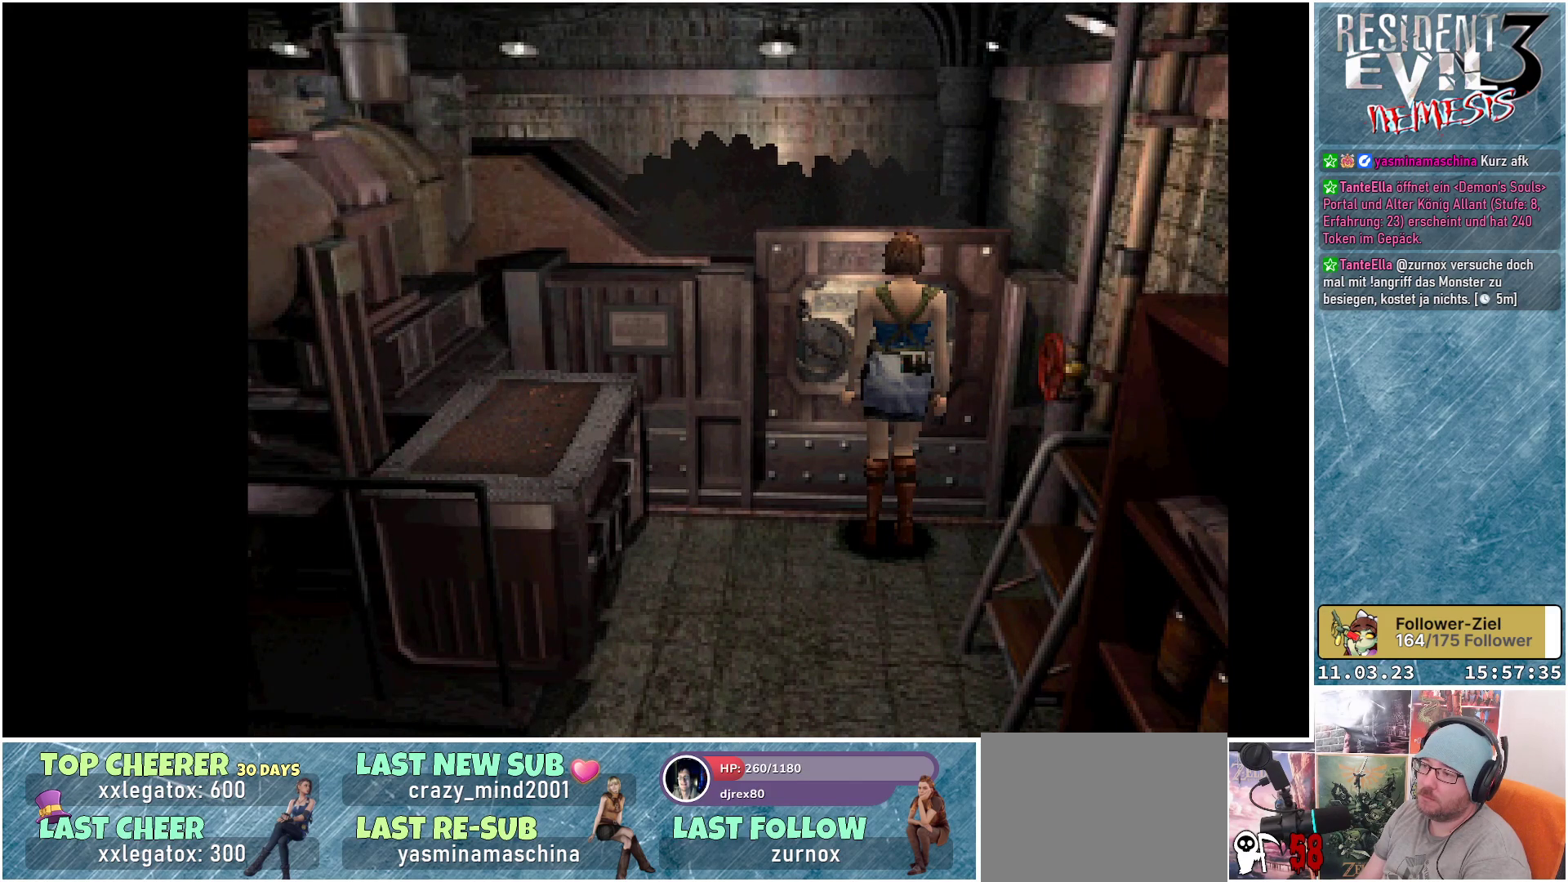
Gameplay with a controller (Xbox layout); each line is a JSON object with the inputs held at the frame after it. "events" lists button and stick changes between this image and that frame as [ms after this image, input, new state], when the widget could be followed in between. Not read: right_stick.
{"buttons": [], "left_stick": "center", "events": [[17, "DPAD_LEFT", "down"], [483, "DPAD_LEFT", "up"]]}
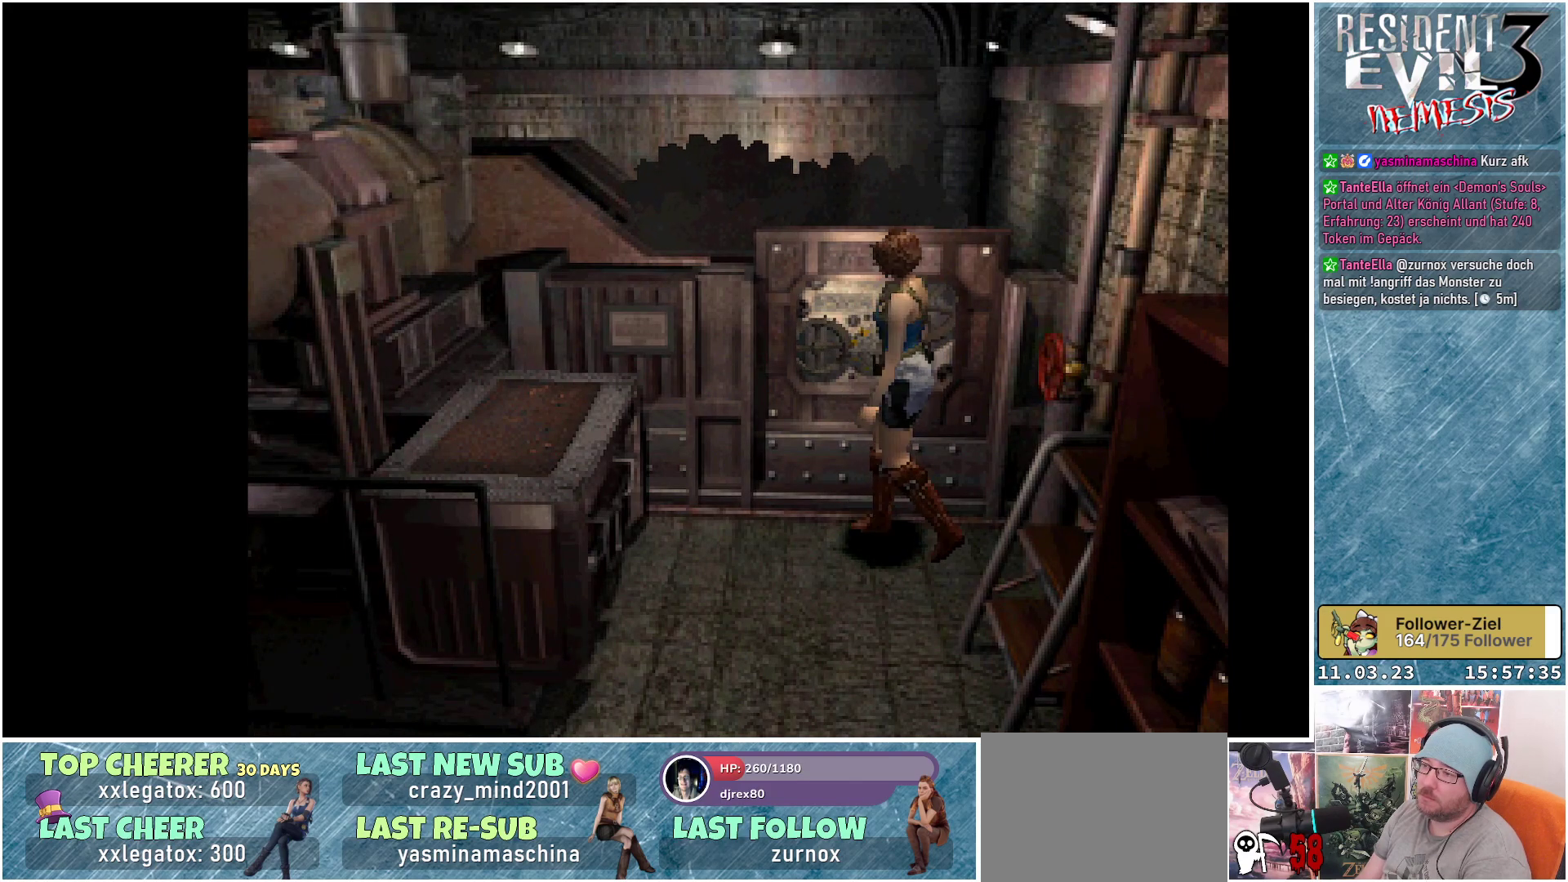
{"buttons": ["DPAD_UP", "DPAD_LEFT"], "left_stick": "center", "events": [[17, "DPAD_UP", "down"], [433, "DPAD_LEFT", "down"]]}
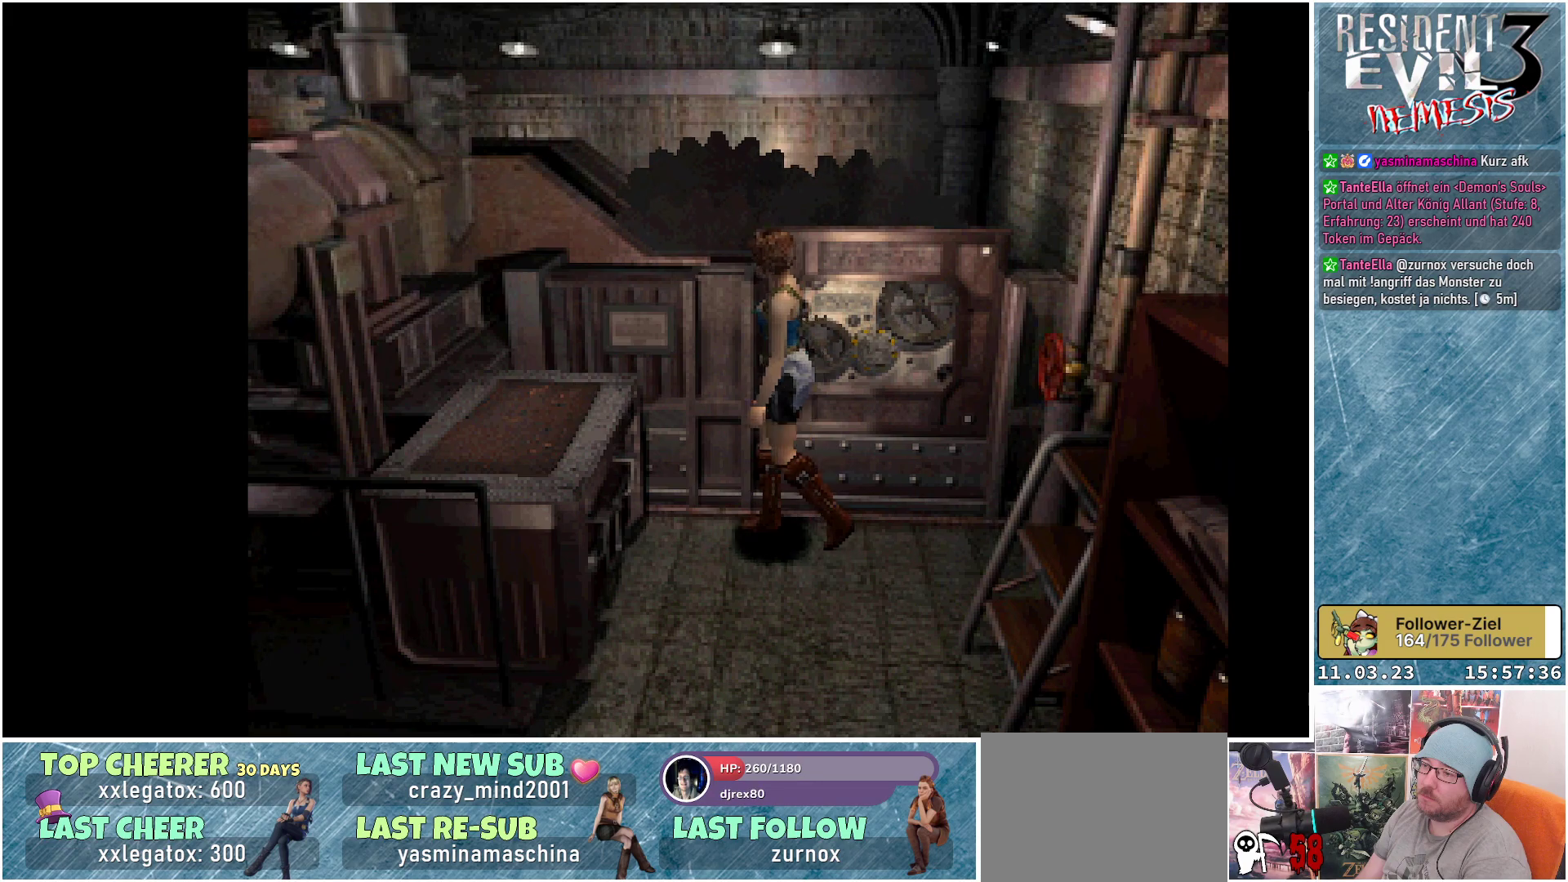
{"buttons": [], "left_stick": "center", "events": [[167, "DPAD_LEFT", "up"], [317, "A", "down"], [350, "DPAD_UP", "up"], [467, "A", "up"]]}
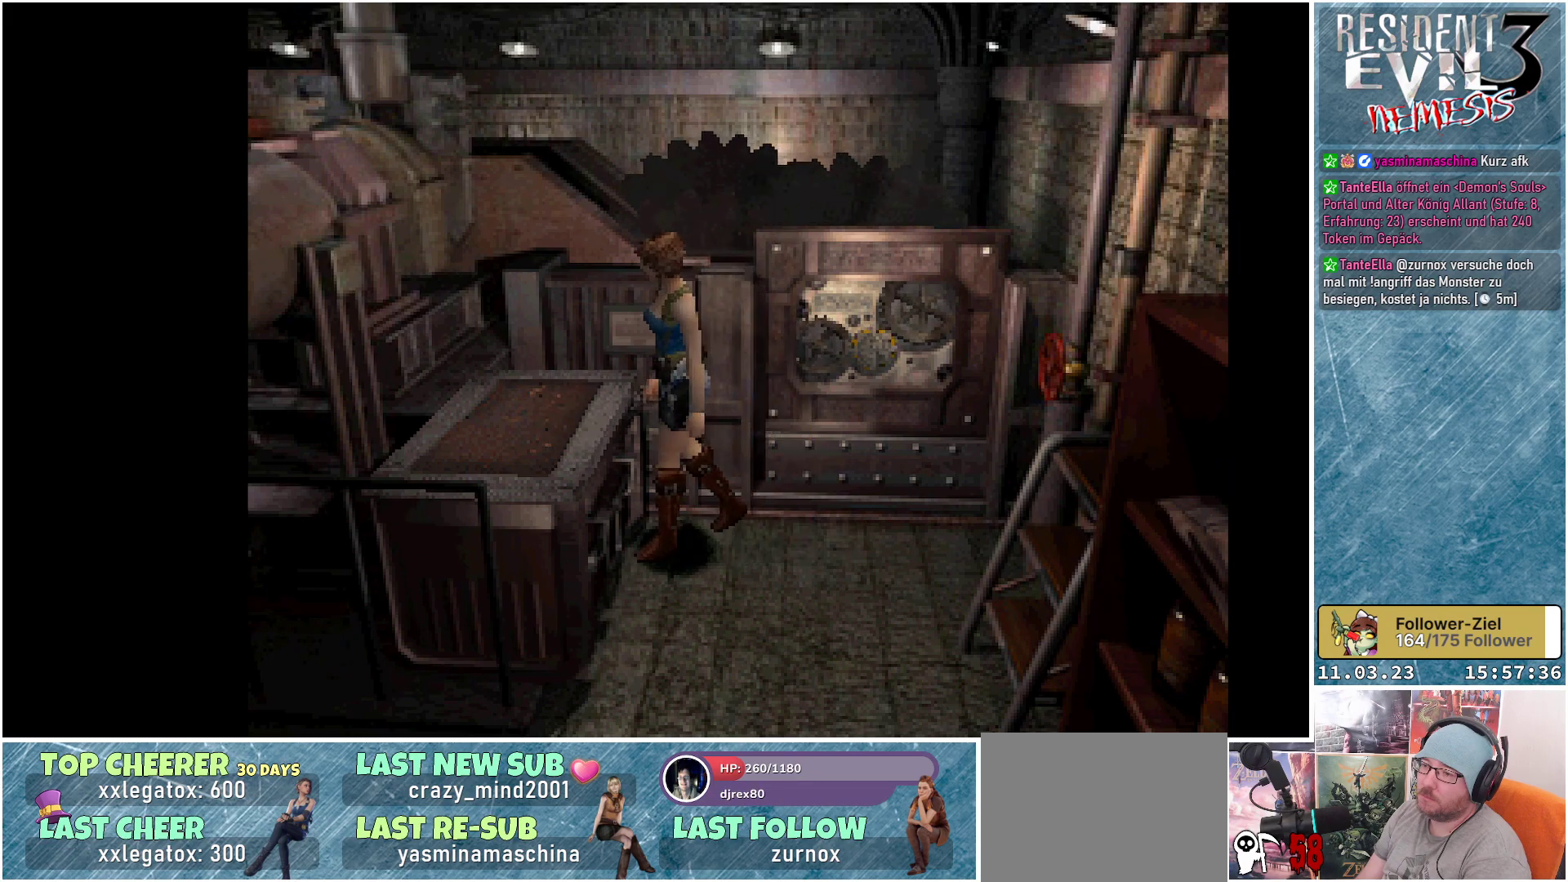
{"buttons": [], "left_stick": "center", "events": [[100, "A", "down"], [200, "A", "up"]]}
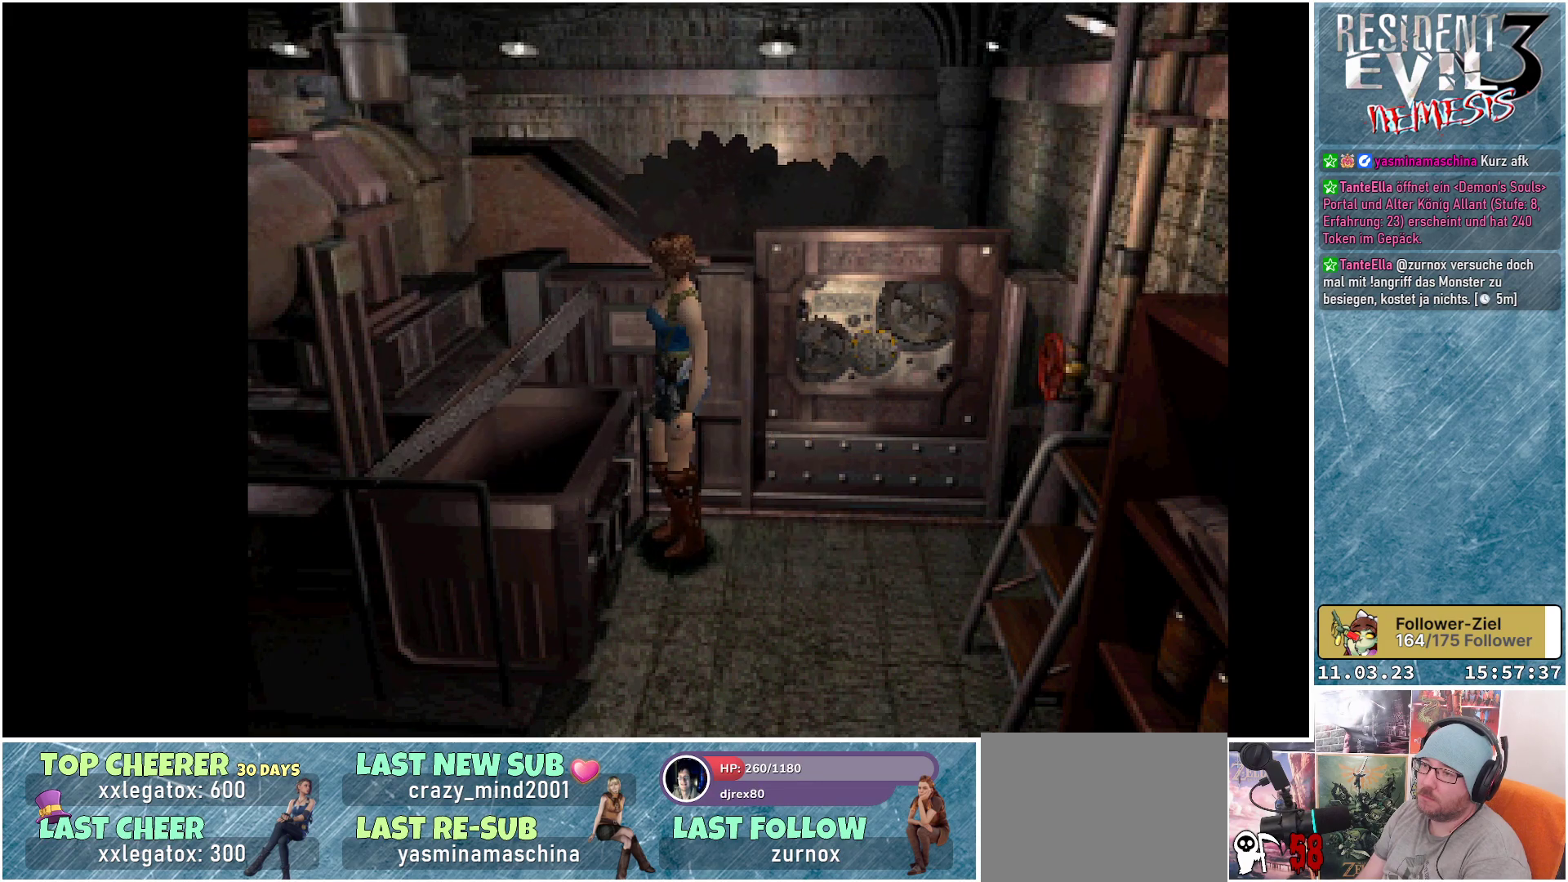
{"buttons": [], "left_stick": "center", "events": [[267, "A", "down"], [400, "A", "up"]]}
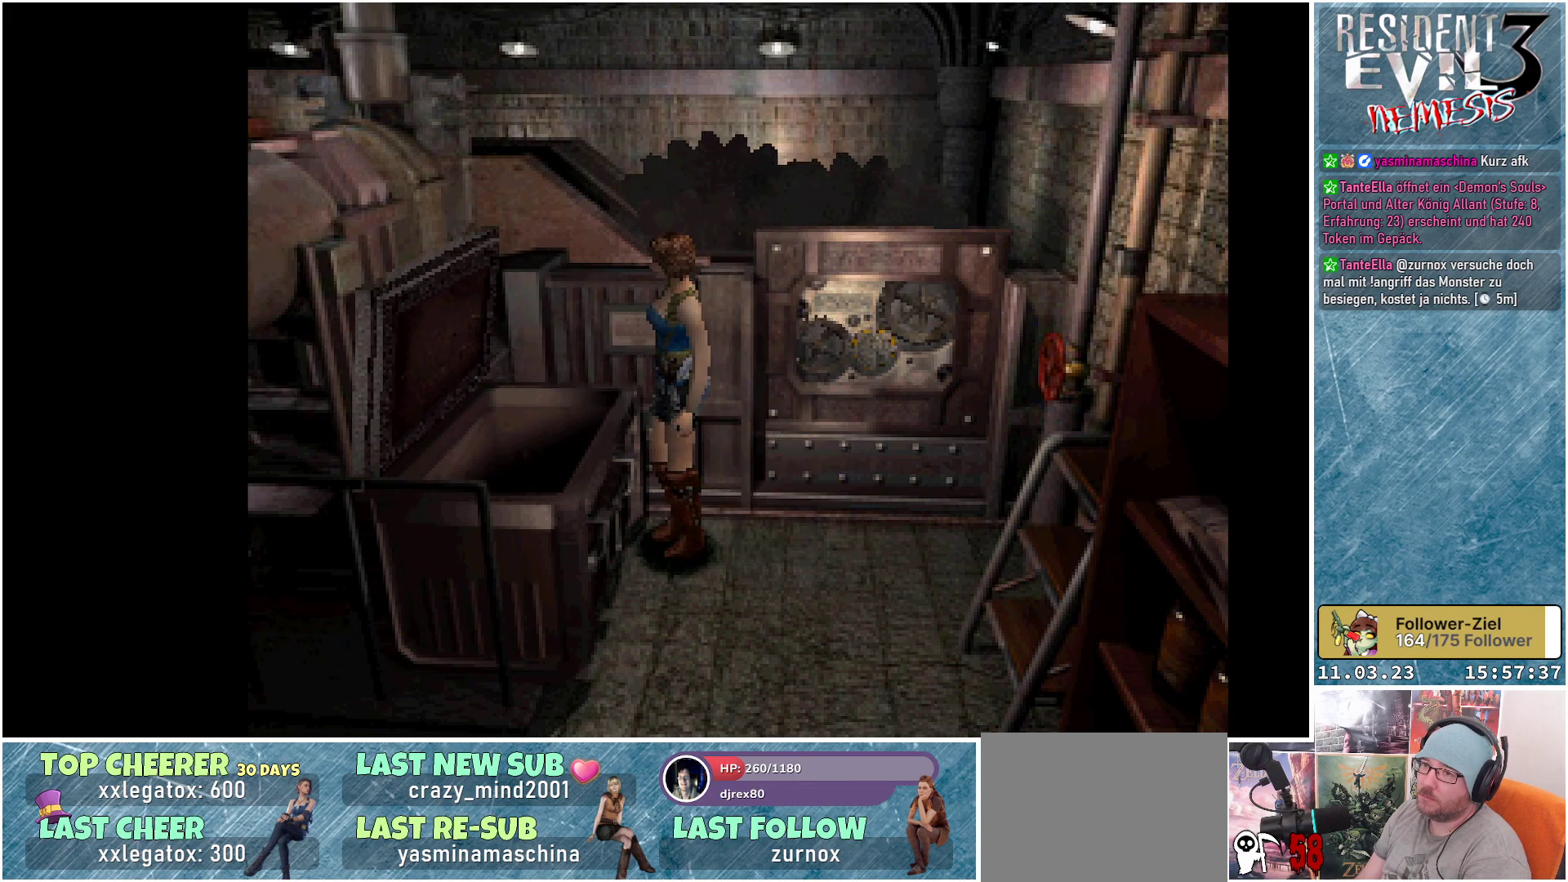
{"buttons": [], "left_stick": "center", "events": [[200, "A", "down"], [317, "A", "up"]]}
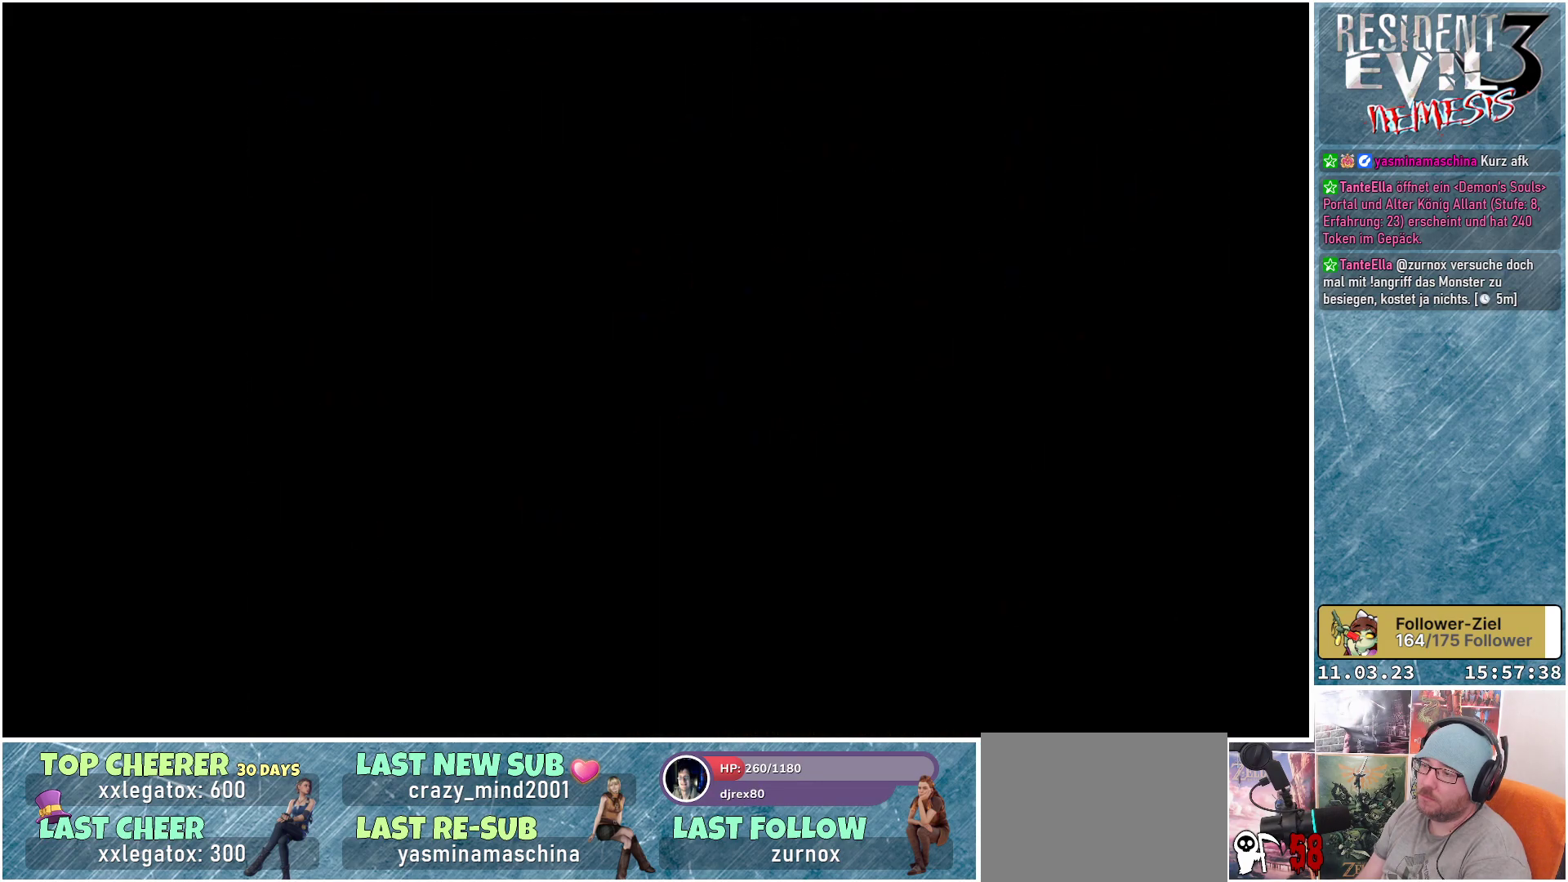
{"buttons": [], "left_stick": "center", "events": []}
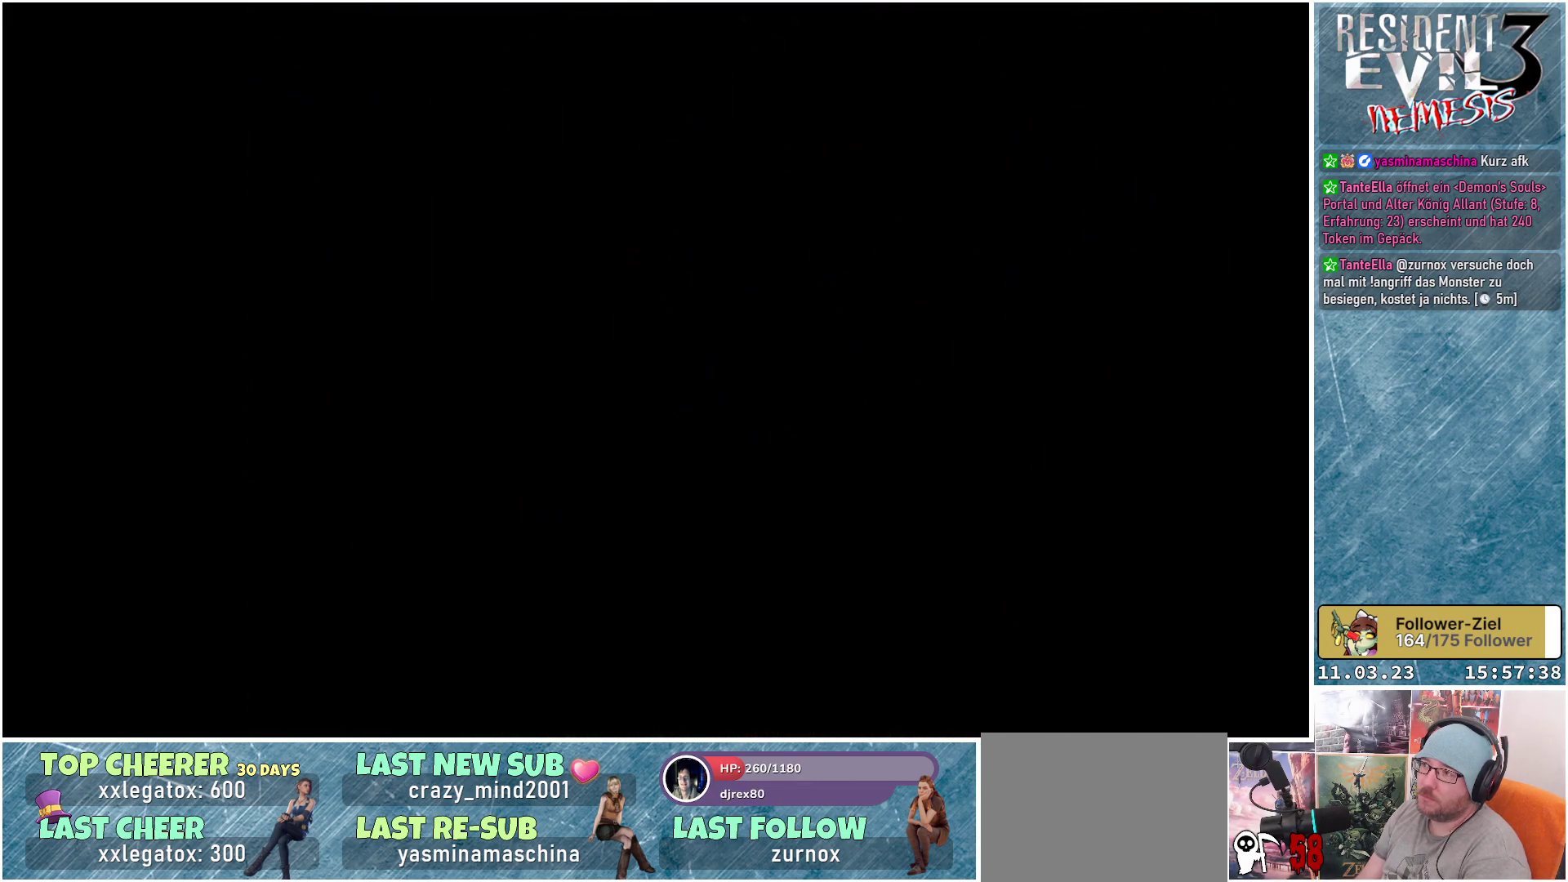
{"buttons": [], "left_stick": "center", "events": []}
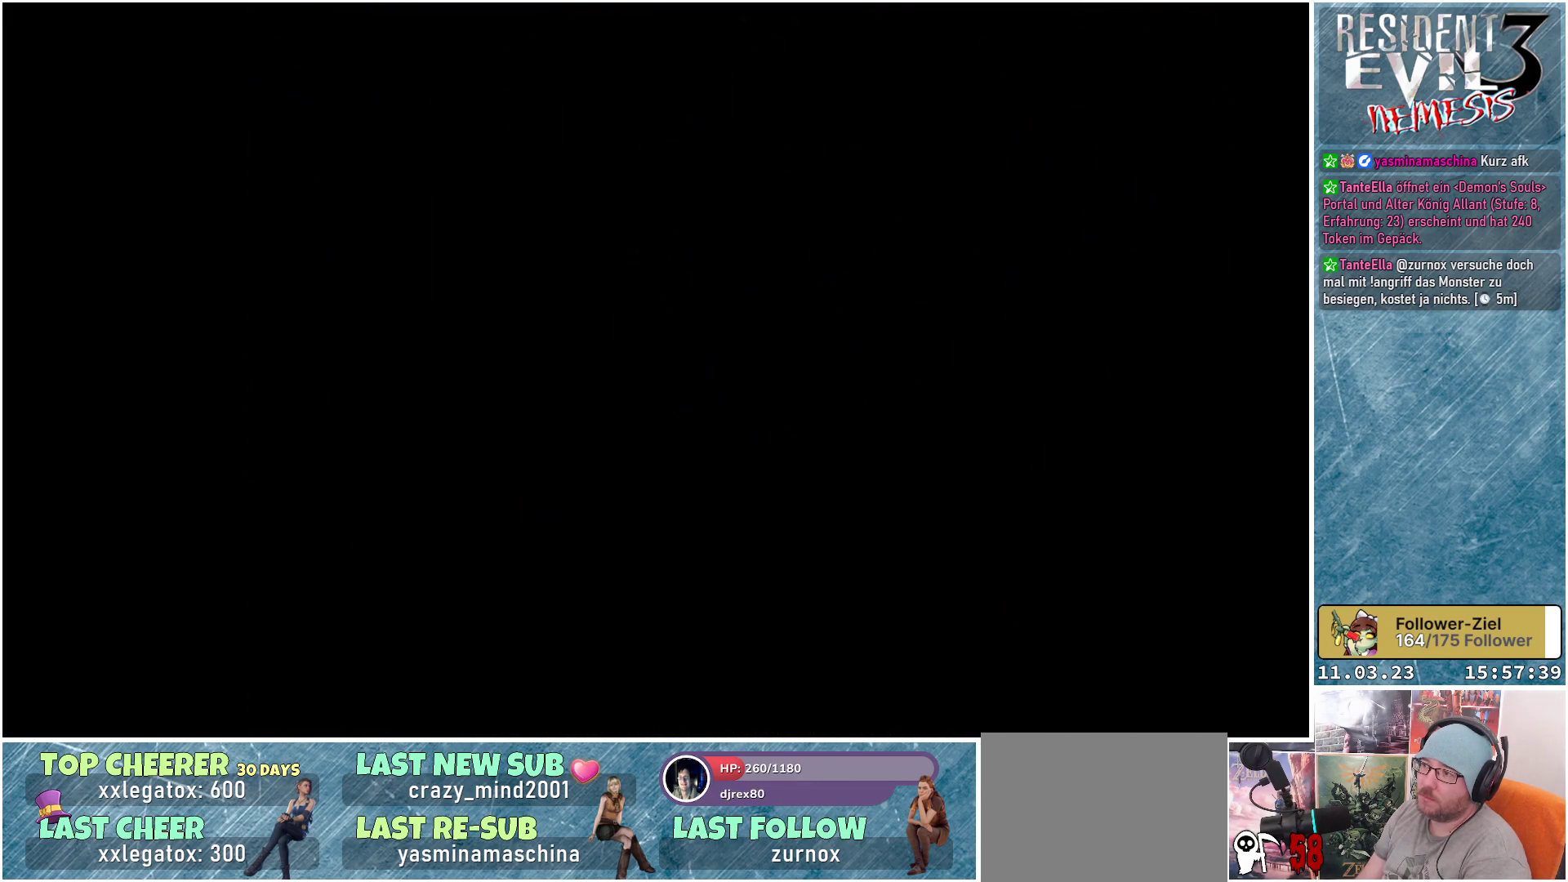
{"buttons": [], "left_stick": "center", "events": []}
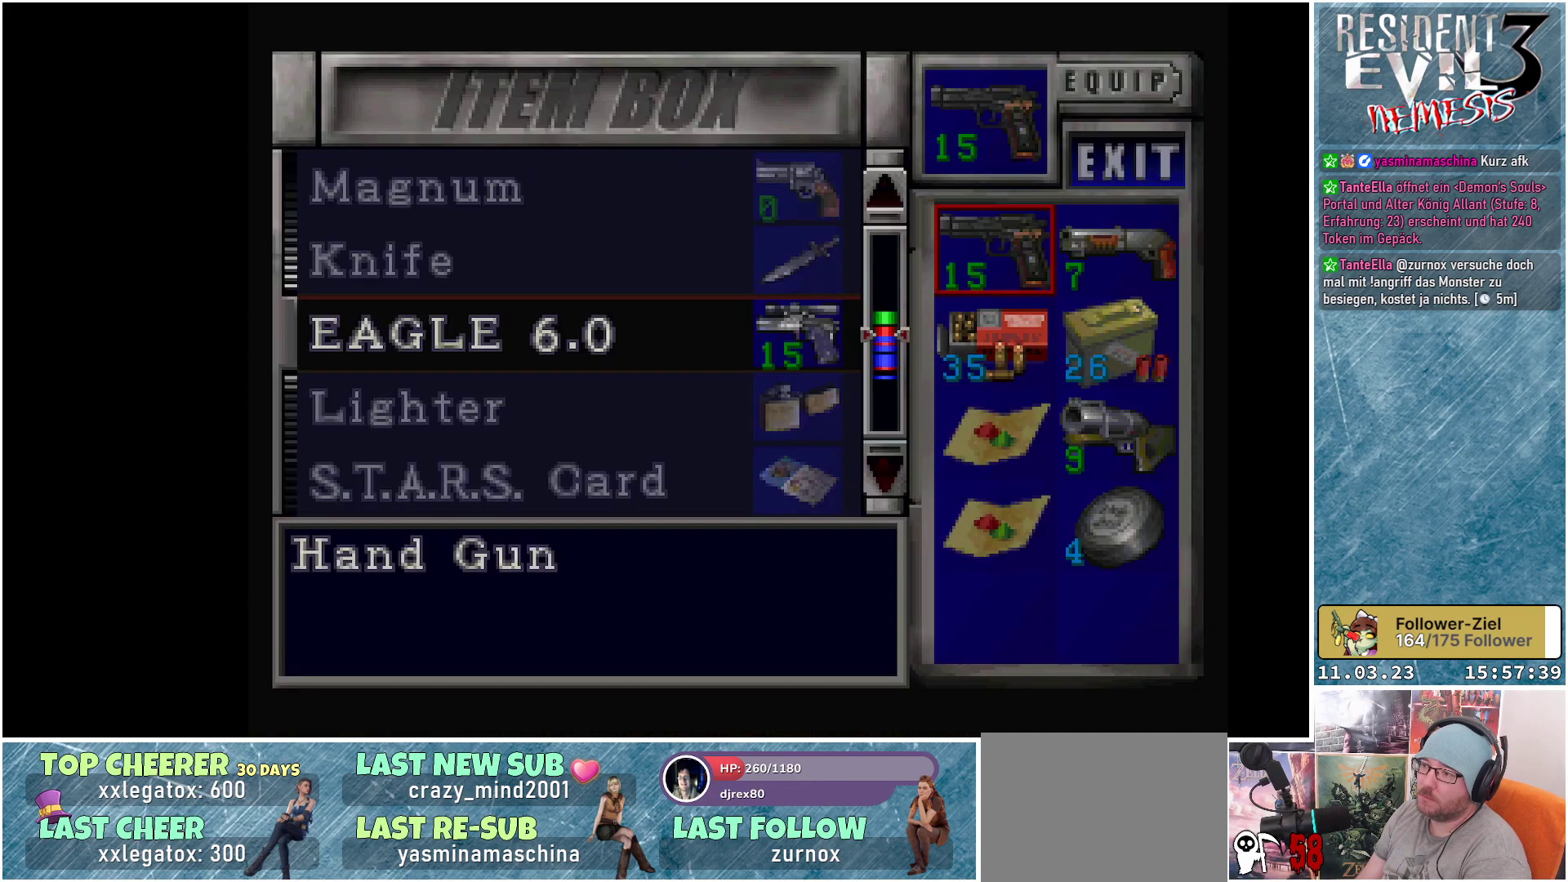
{"buttons": ["DPAD_DOWN"], "left_stick": "center", "events": [[50, "DPAD_DOWN", "down"], [167, "DPAD_DOWN", "up"], [233, "DPAD_DOWN", "down"], [350, "DPAD_DOWN", "up"], [433, "DPAD_DOWN", "down"]]}
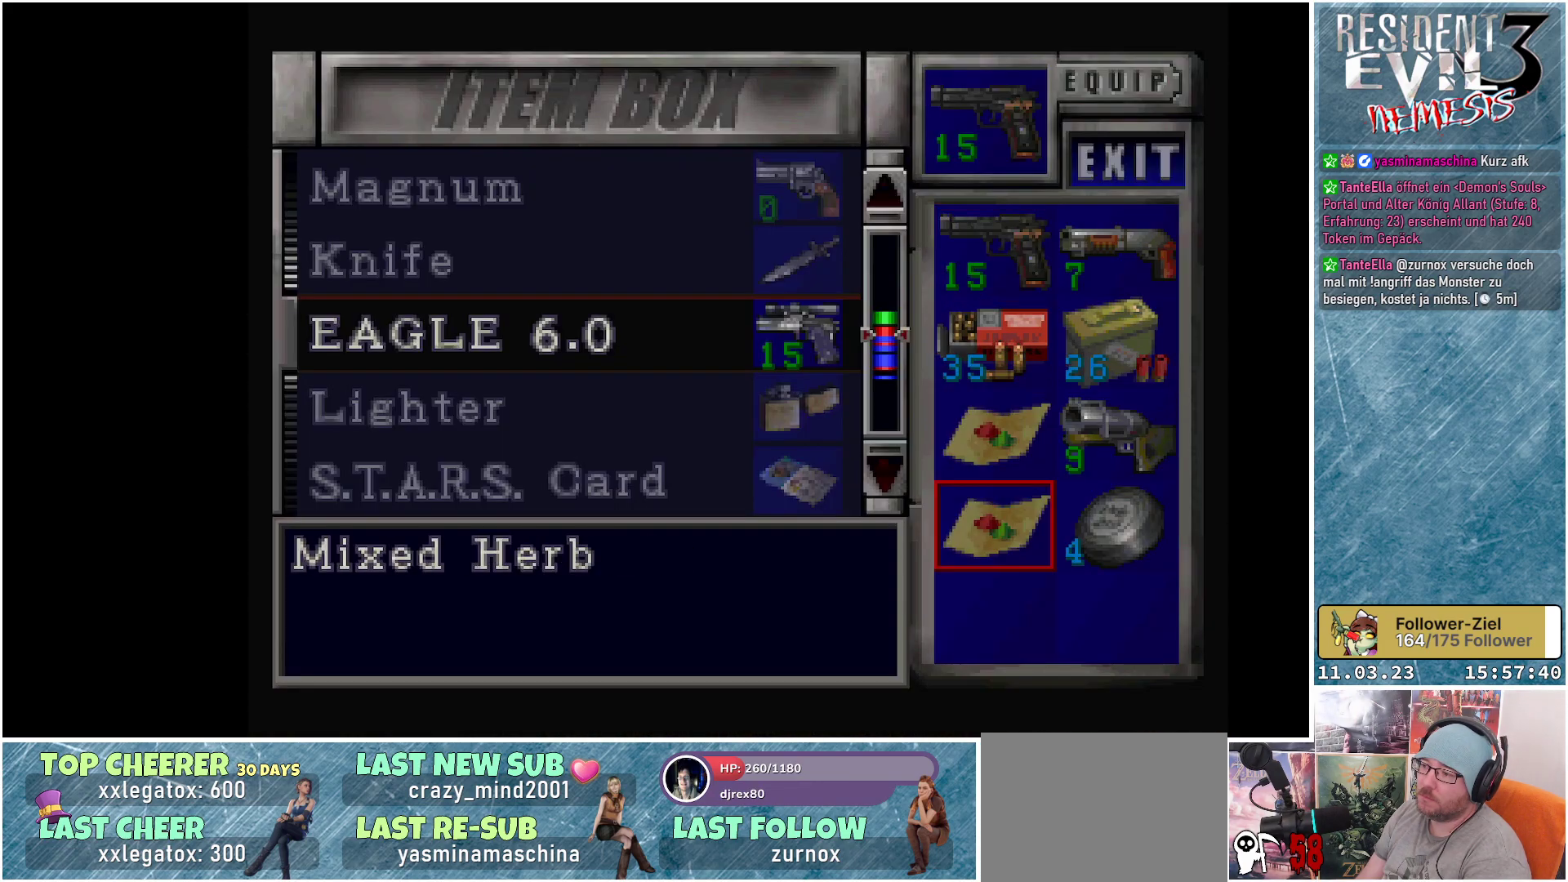
{"buttons": [], "left_stick": "center", "events": [[50, "DPAD_DOWN", "up"], [183, "DPAD_RIGHT", "down"], [283, "A", "down"], [283, "DPAD_RIGHT", "up"], [400, "A", "up"]]}
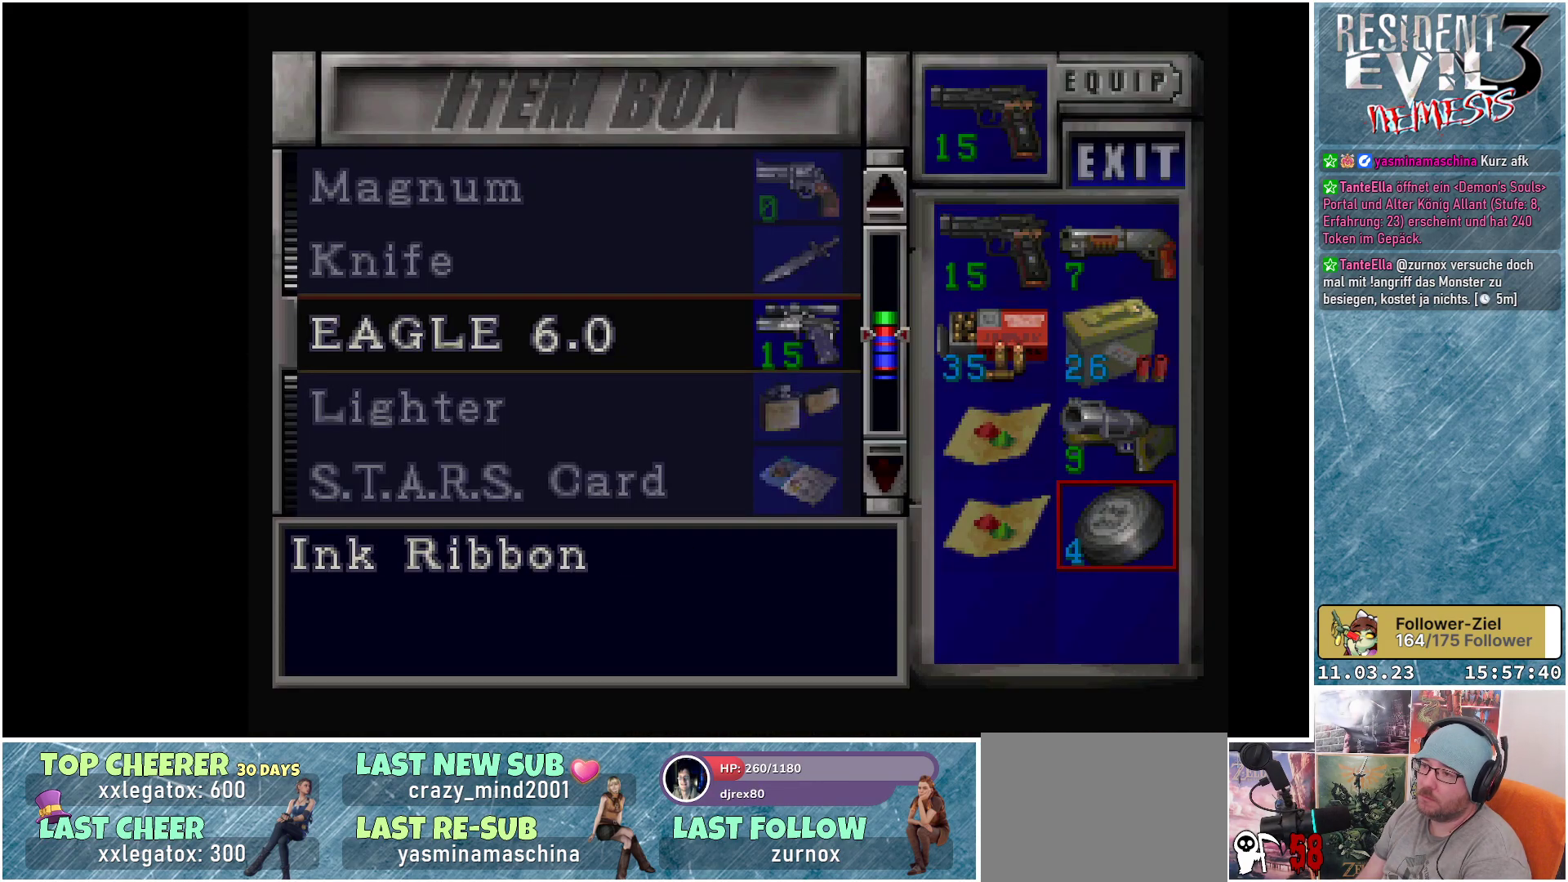
{"buttons": ["B"], "left_stick": "center", "events": [[117, "A", "down"], [233, "A", "up"], [483, "B", "down"]]}
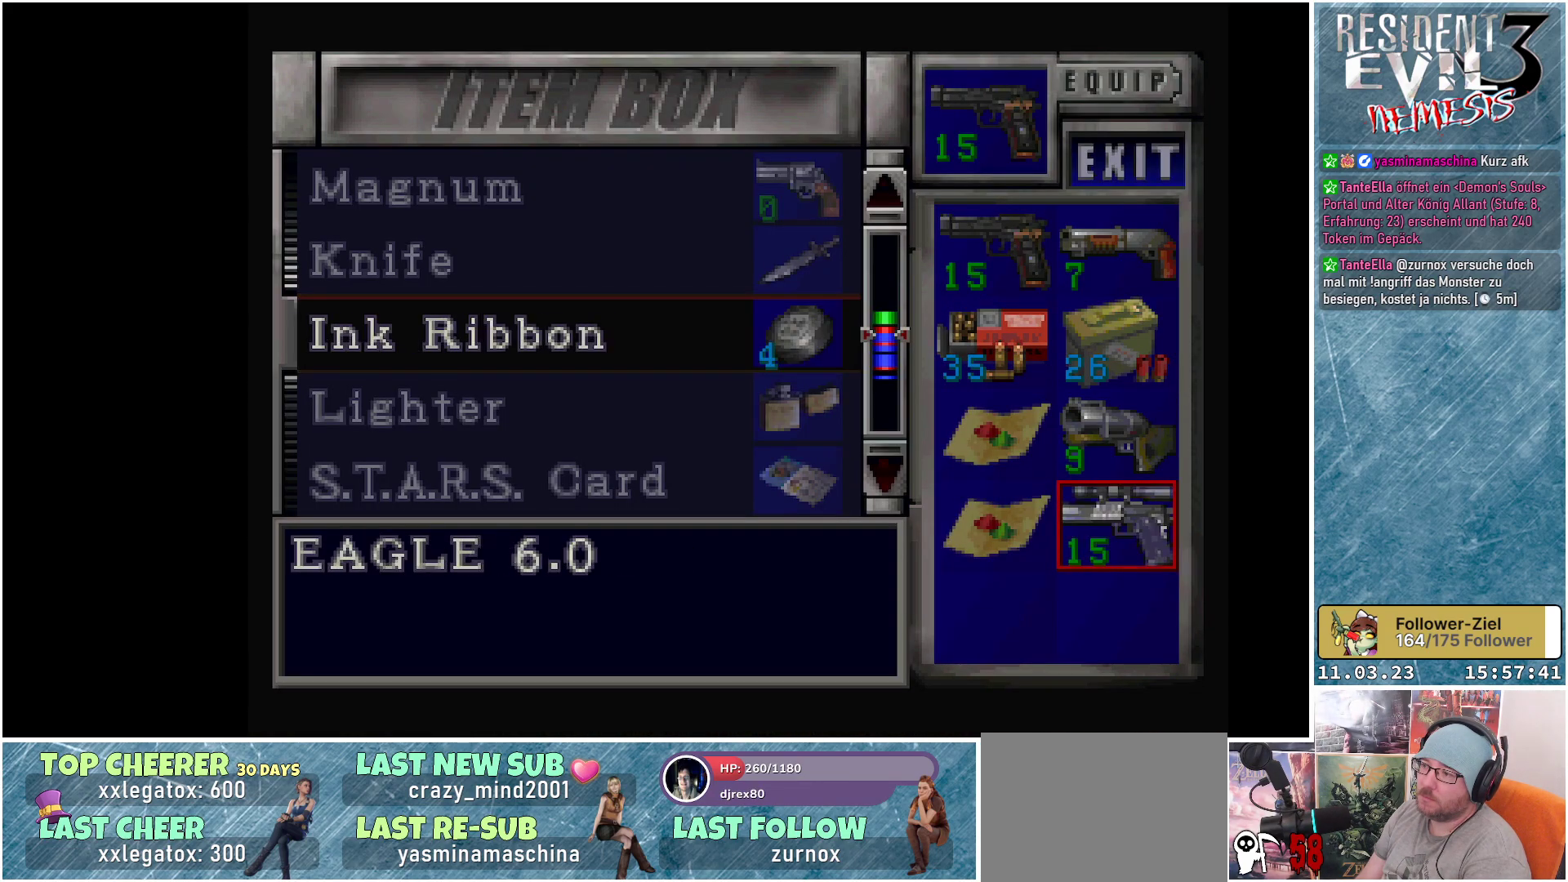
{"buttons": [], "left_stick": "center", "events": [[33, "B", "up"], [167, "B", "down"], [233, "B", "up"]]}
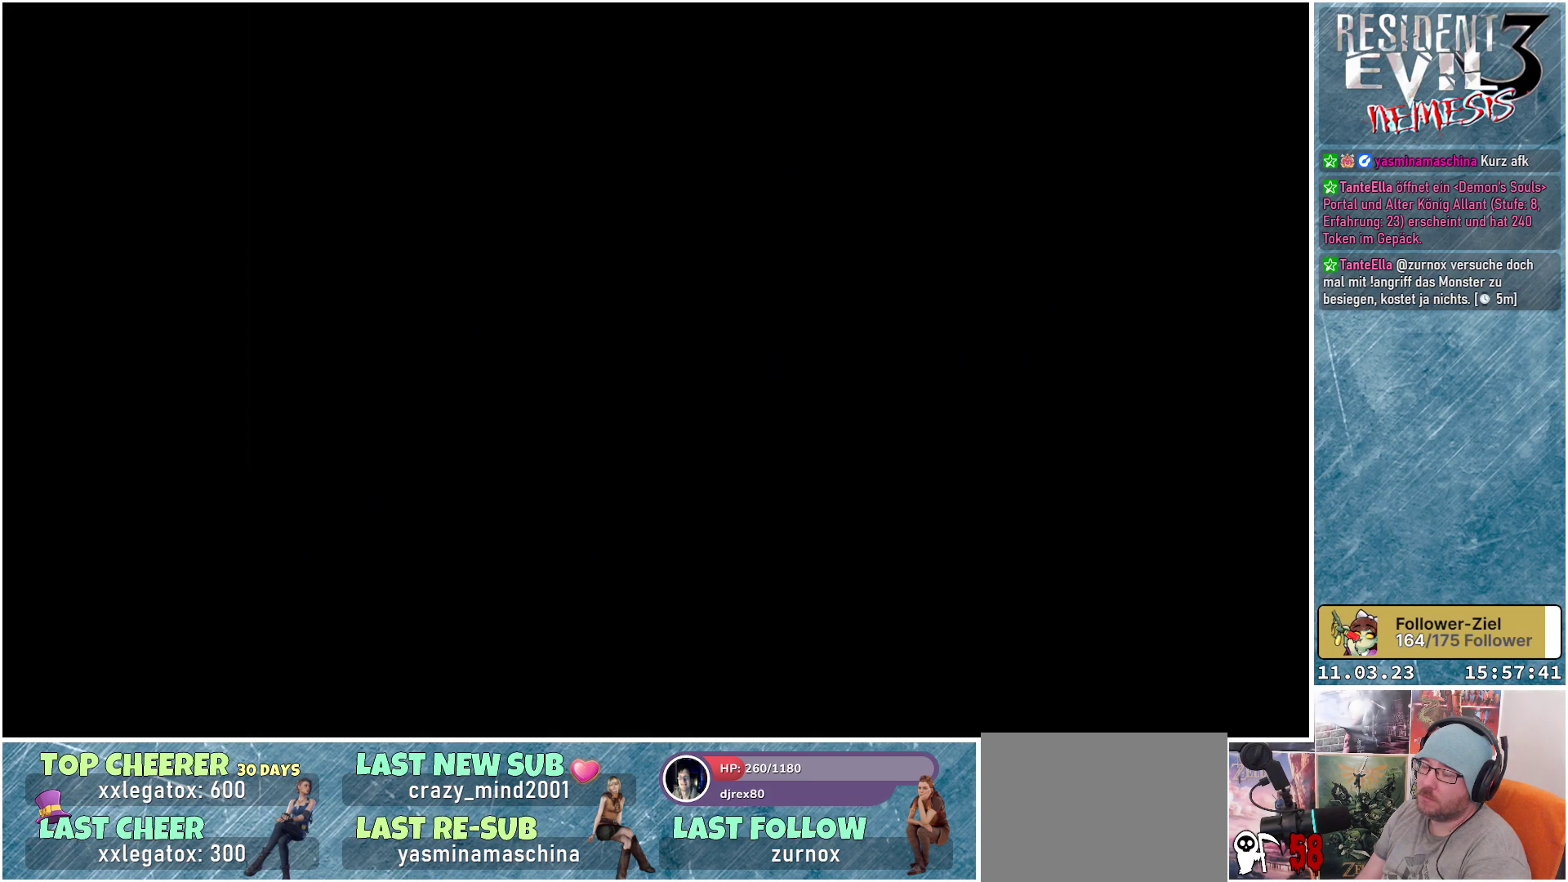
{"buttons": ["DPAD_LEFT"], "left_stick": "center", "events": [[17, "DPAD_LEFT", "down"]]}
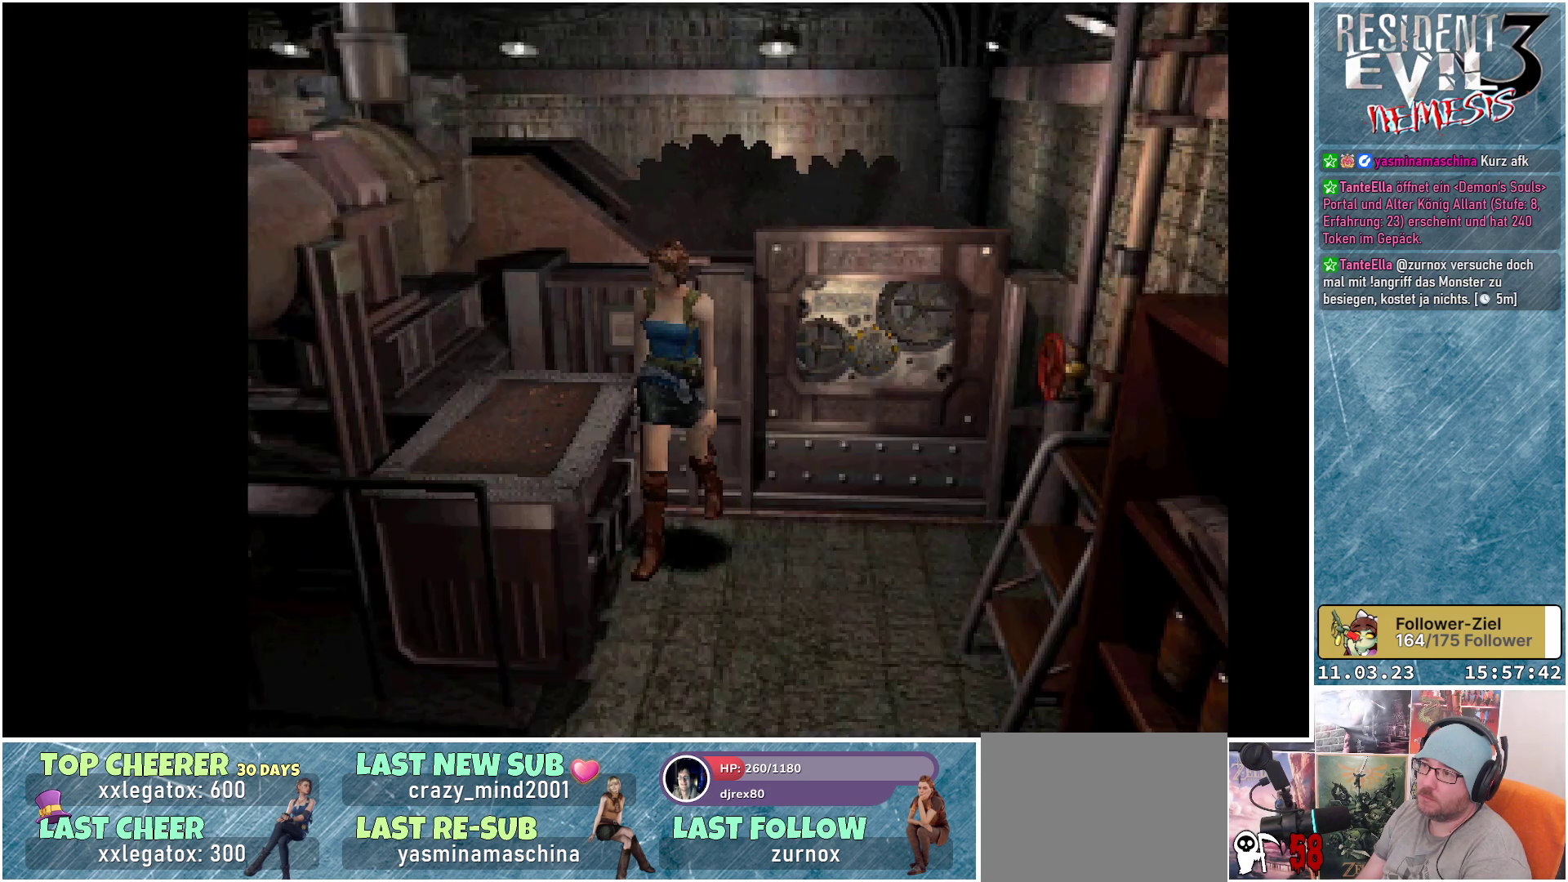
{"buttons": ["X", "DPAD_UP", "DPAD_RIGHT"], "left_stick": "center", "events": [[83, "DPAD_UP", "down"], [83, "X", "down"], [167, "DPAD_LEFT", "up"], [500, "DPAD_RIGHT", "down"]]}
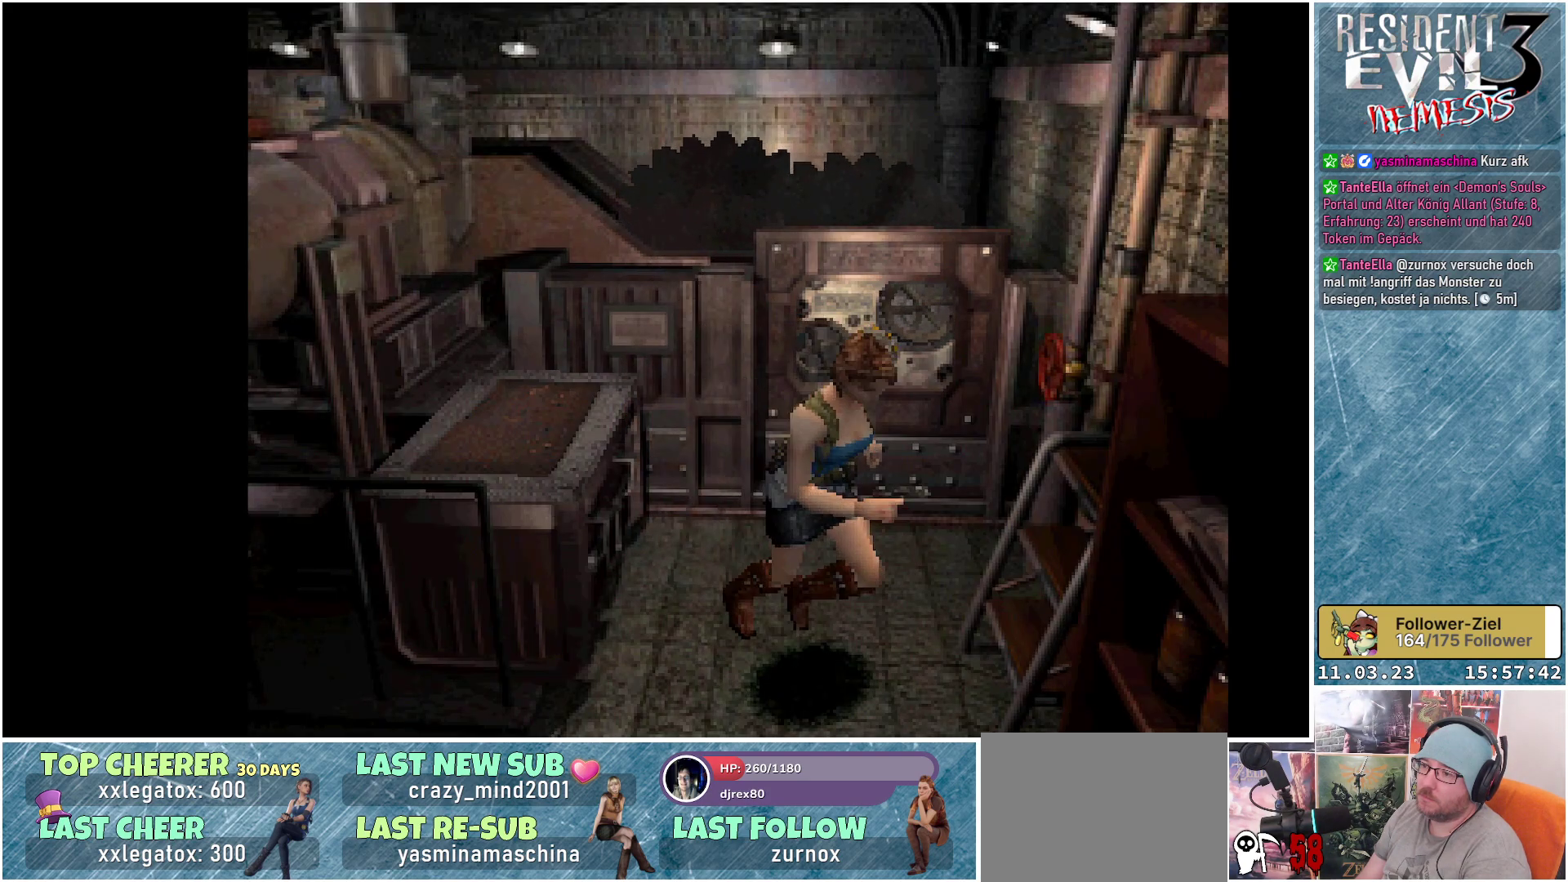
{"buttons": ["X", "DPAD_UP", "DPAD_RIGHT"], "left_stick": "center", "events": []}
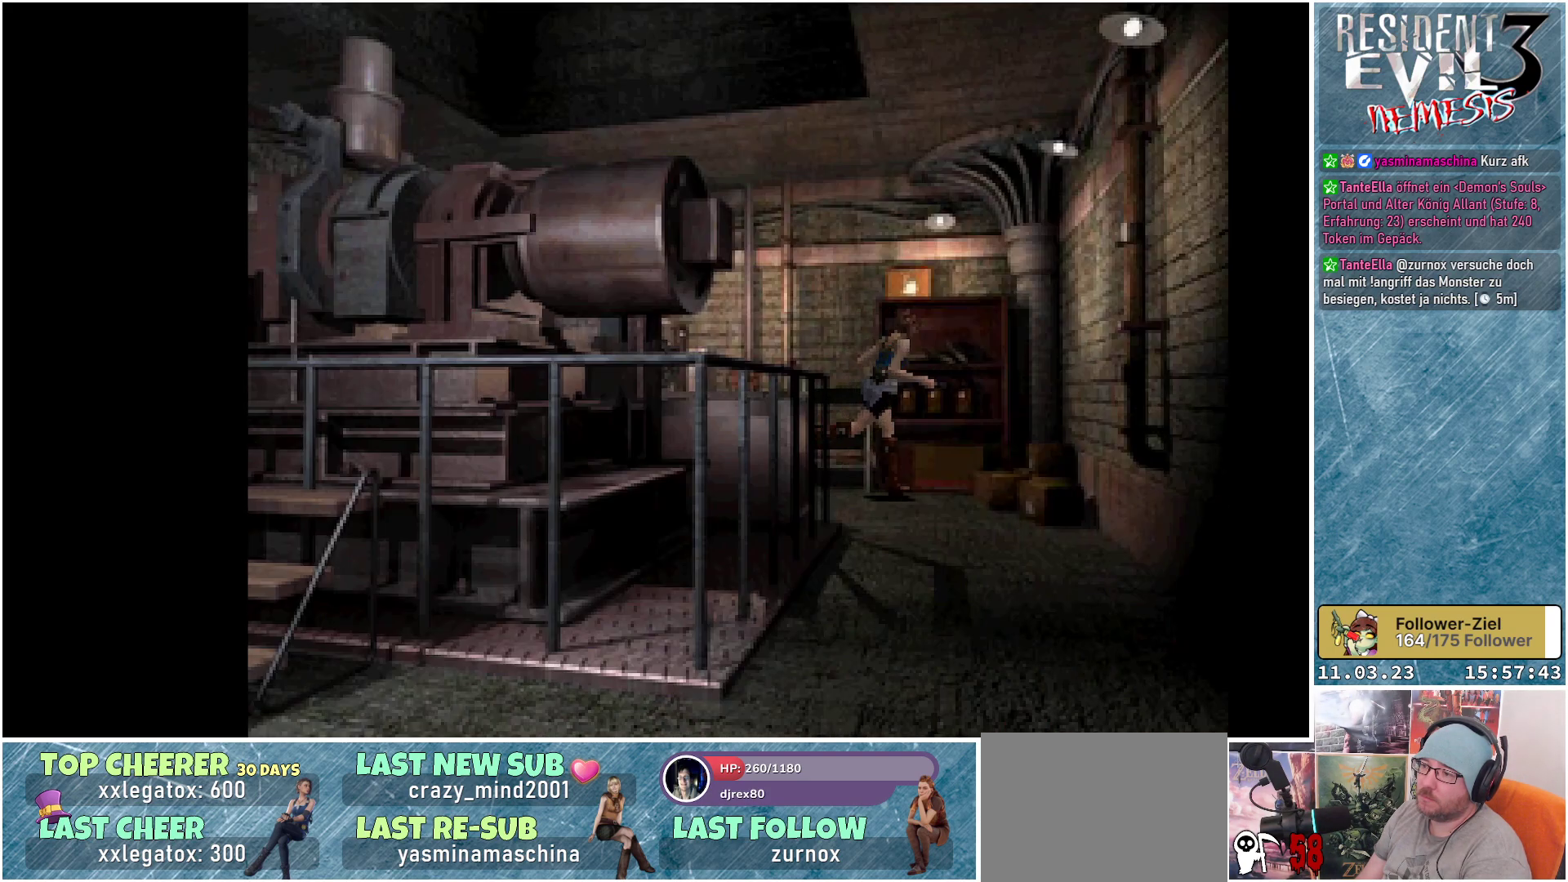
{"buttons": ["X", "DPAD_UP", "DPAD_RIGHT"], "left_stick": "center", "events": []}
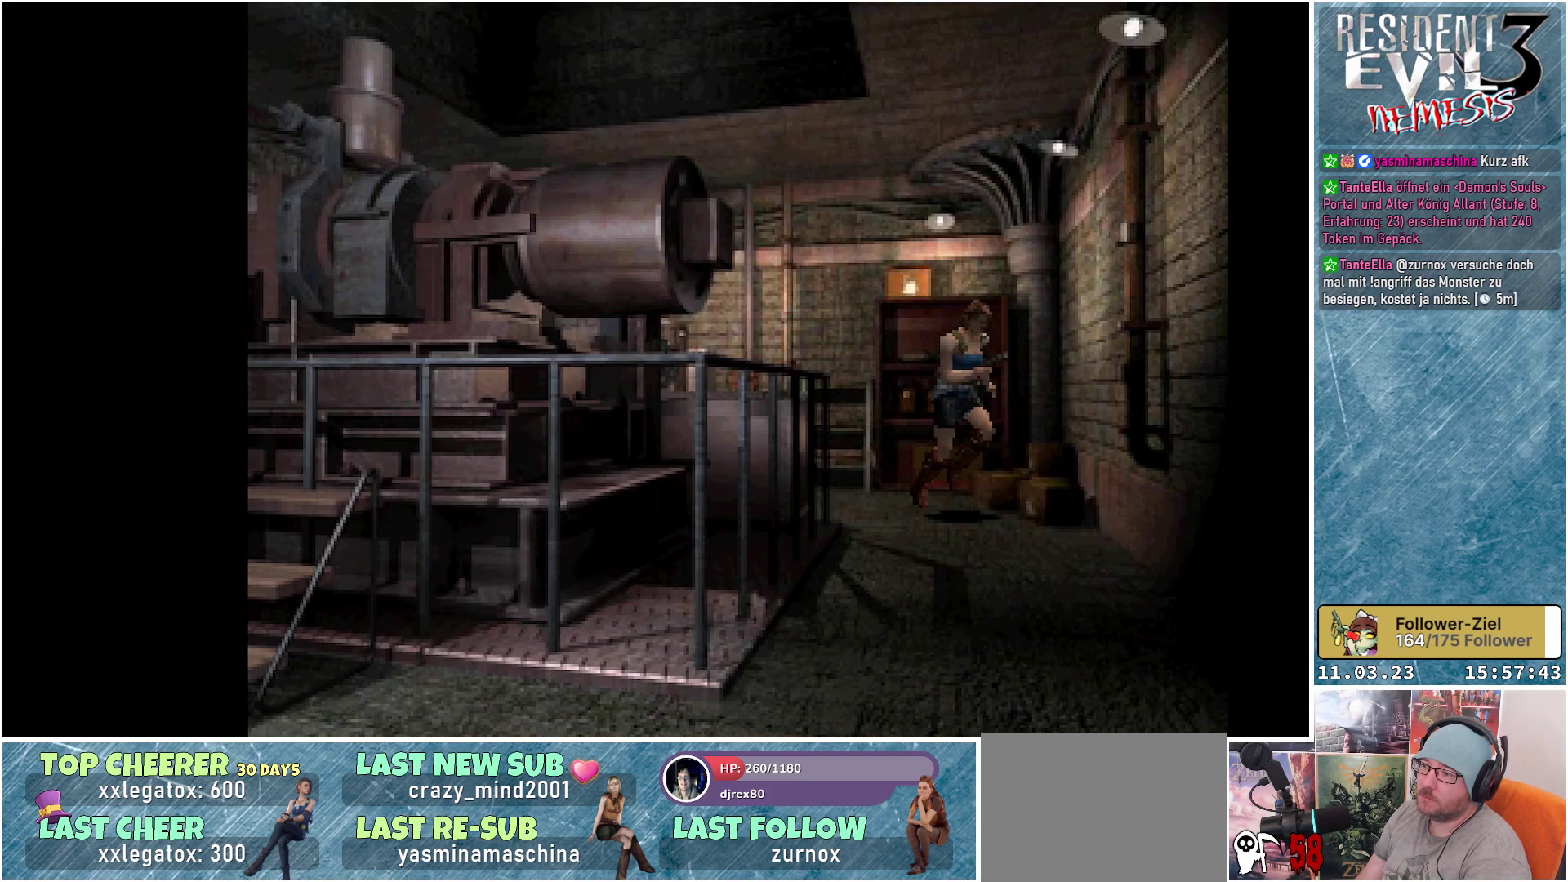
{"buttons": ["X", "DPAD_UP"], "left_stick": "center", "events": [[183, "DPAD_RIGHT", "up"]]}
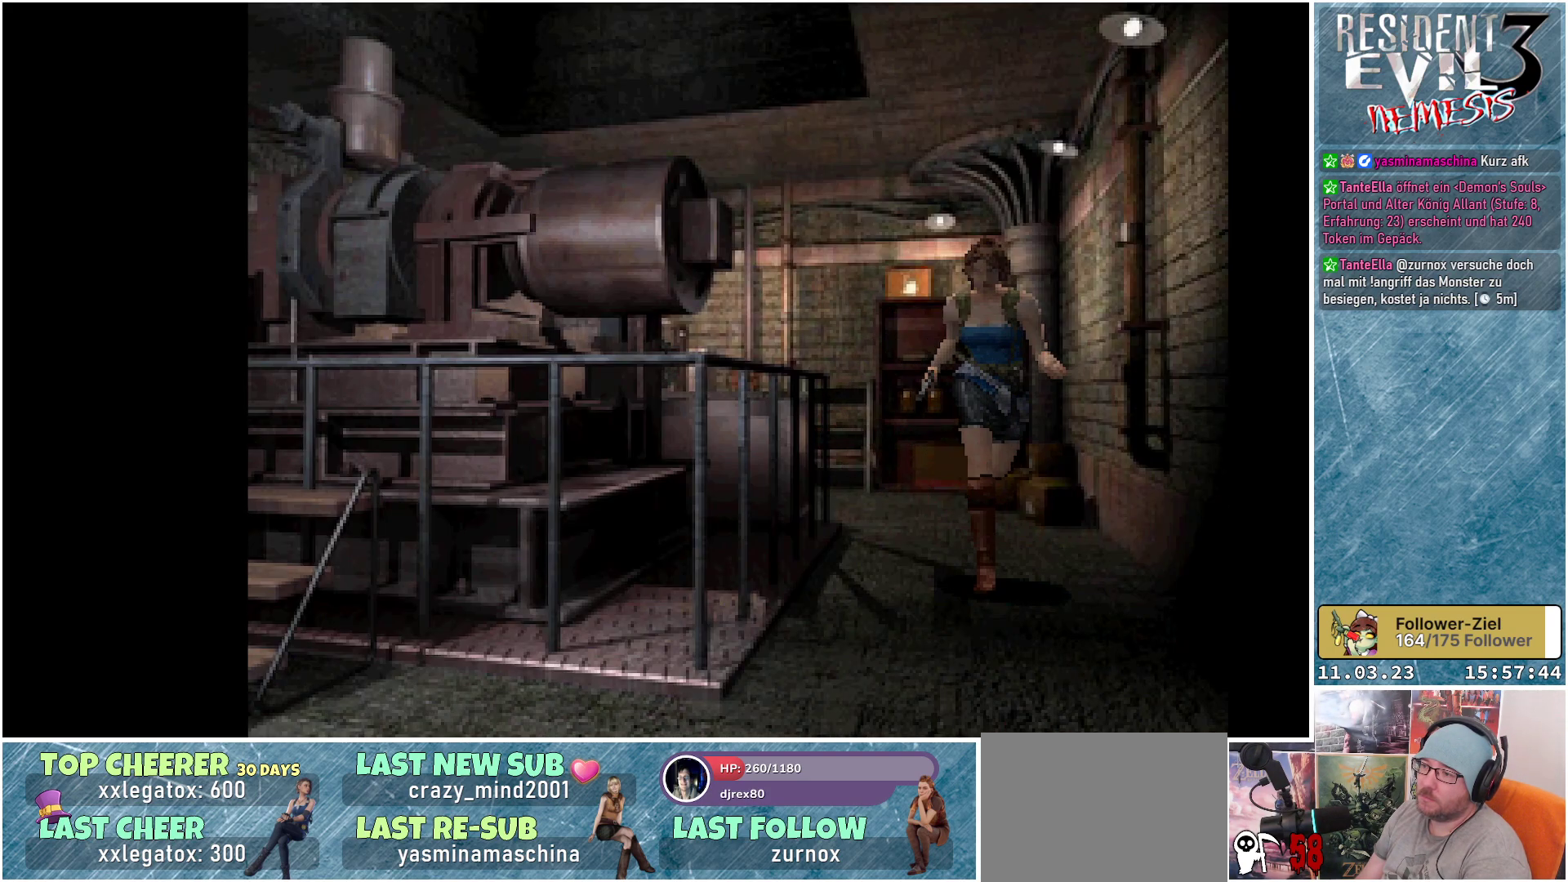
{"buttons": ["X", "DPAD_UP"], "left_stick": "center", "events": []}
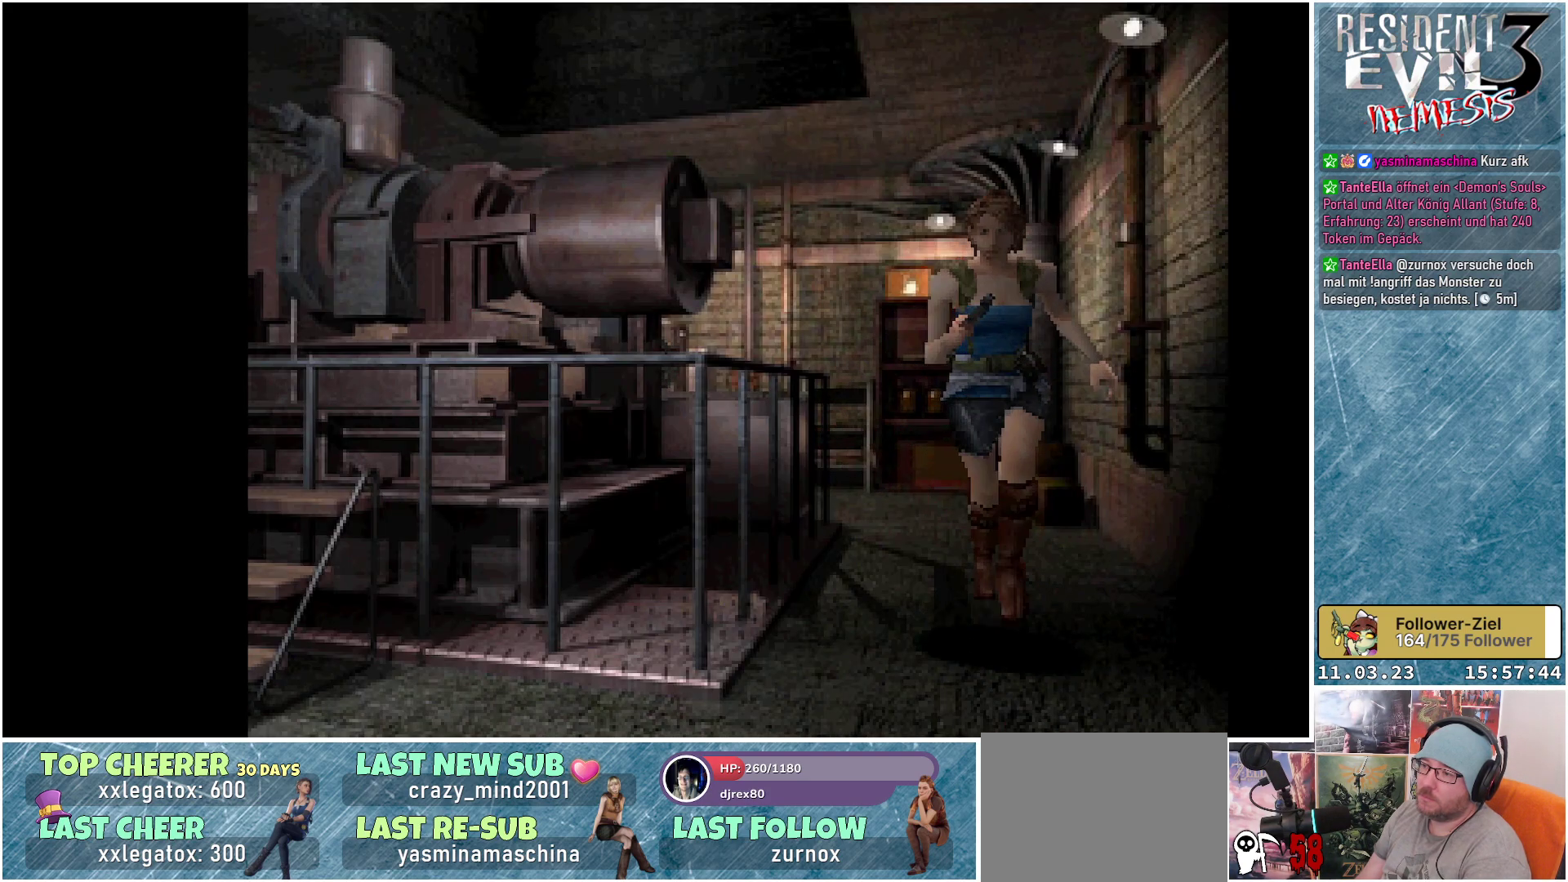
{"buttons": ["X", "DPAD_UP", "DPAD_RIGHT"], "left_stick": "center", "events": [[267, "DPAD_RIGHT", "down"]]}
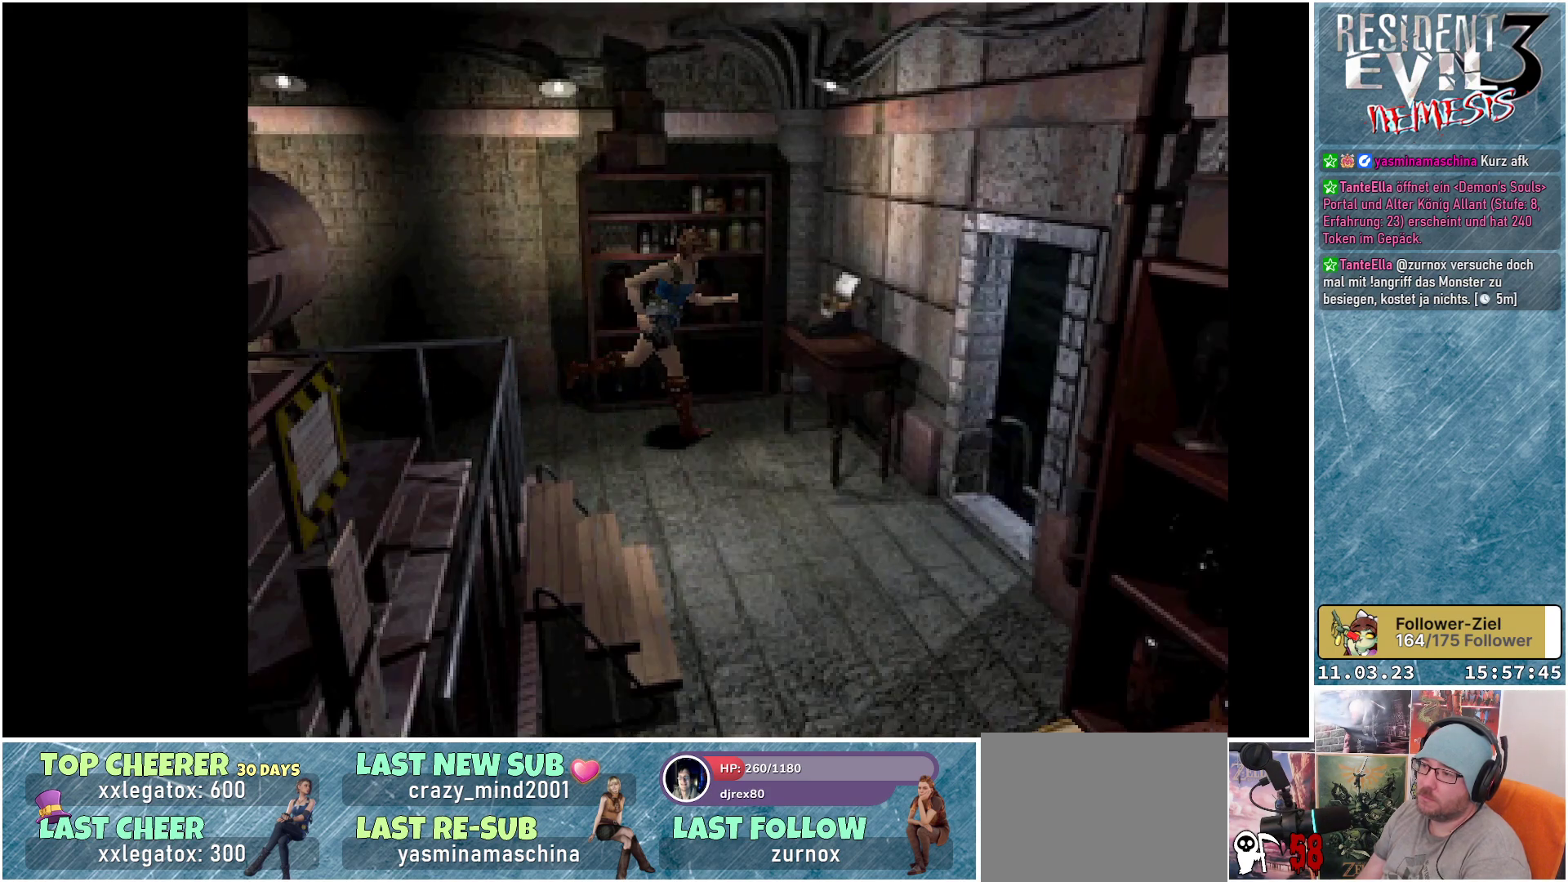
{"buttons": ["X", "DPAD_UP", "DPAD_LEFT"], "left_stick": "center", "events": [[167, "DPAD_RIGHT", "up"], [383, "DPAD_LEFT", "down"]]}
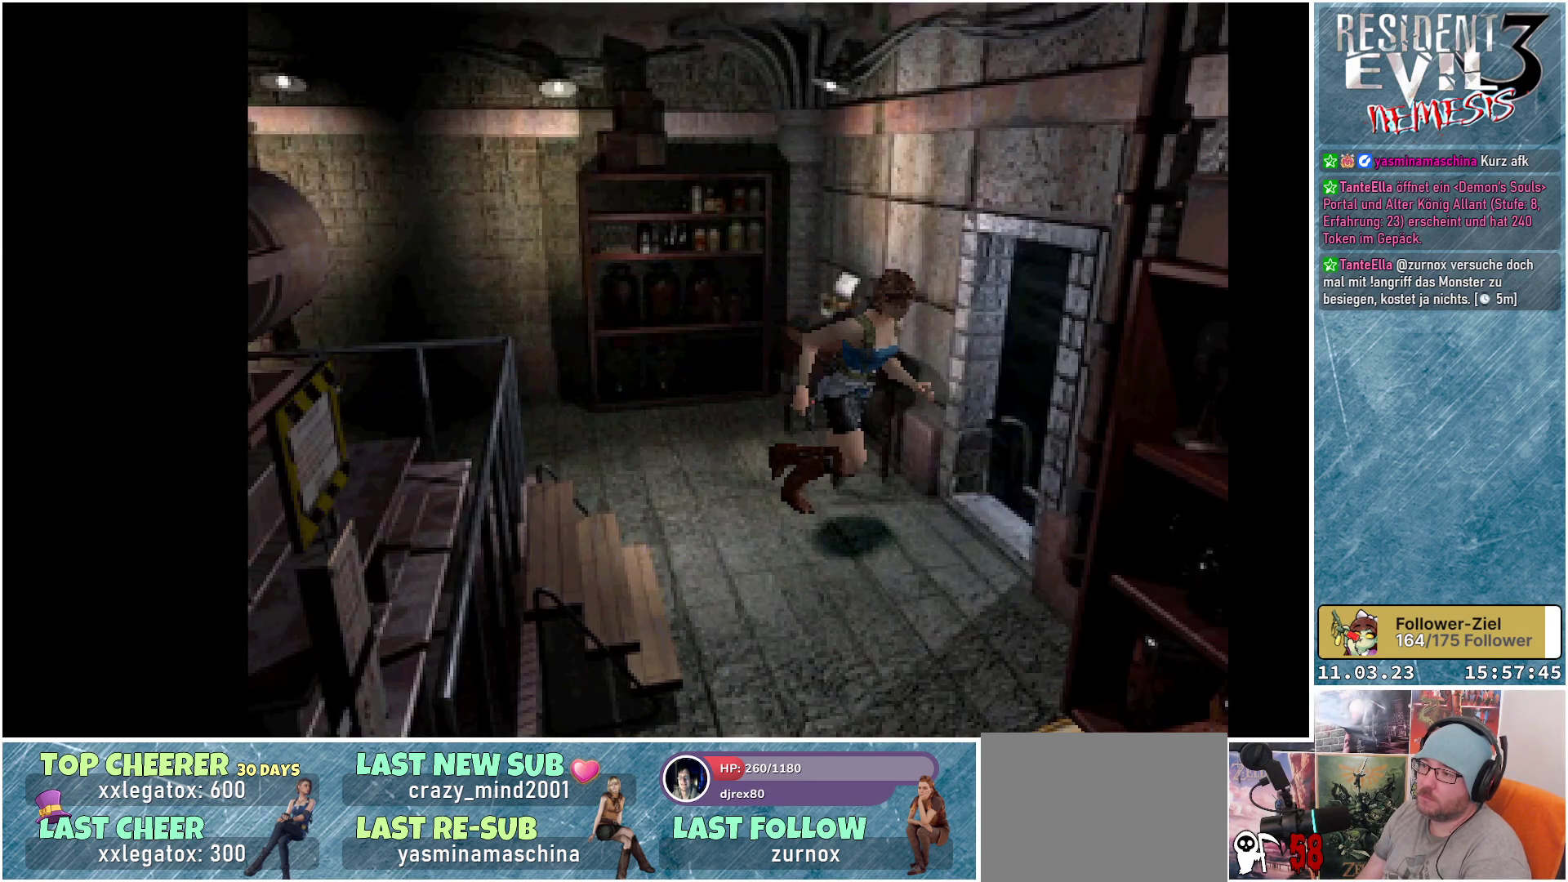
{"buttons": ["A", "DPAD_UP", "DPAD_LEFT"], "left_stick": "center", "events": [[100, "X", "up"], [283, "A", "down"], [383, "A", "up"], [467, "A", "down"]]}
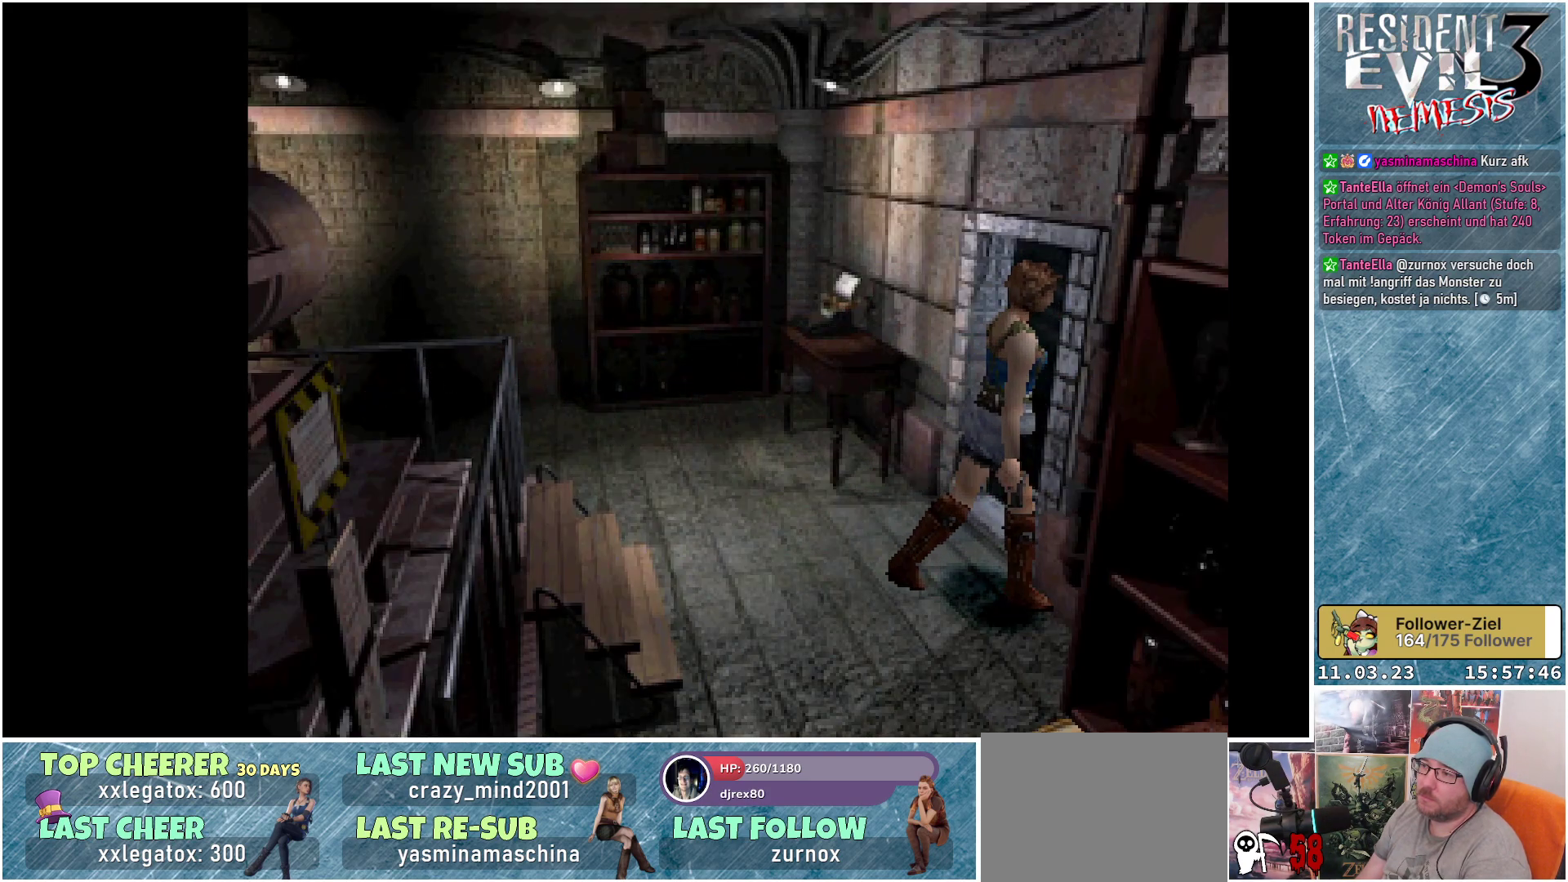
{"buttons": ["DPAD_UP"], "left_stick": "center", "events": [[233, "A", "up"], [233, "DPAD_LEFT", "up"], [333, "A", "down"], [467, "A", "up"]]}
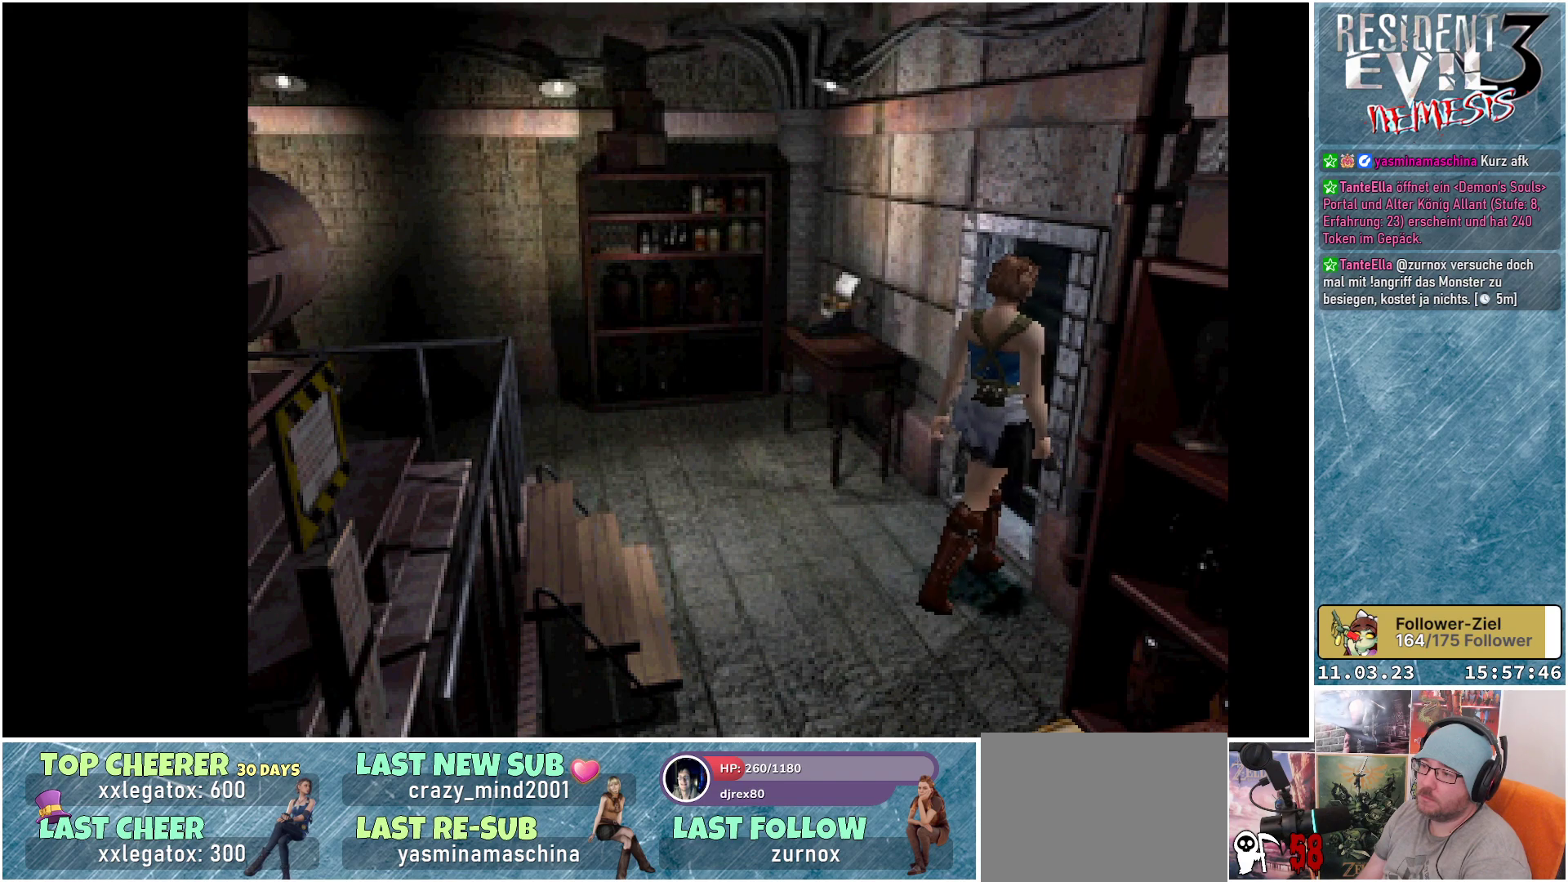
{"buttons": ["DPAD_UP"], "left_stick": "center", "events": [[67, "A", "down"], [150, "A", "up"], [233, "A", "down"], [300, "A", "up"], [400, "A", "down"], [500, "A", "up"]]}
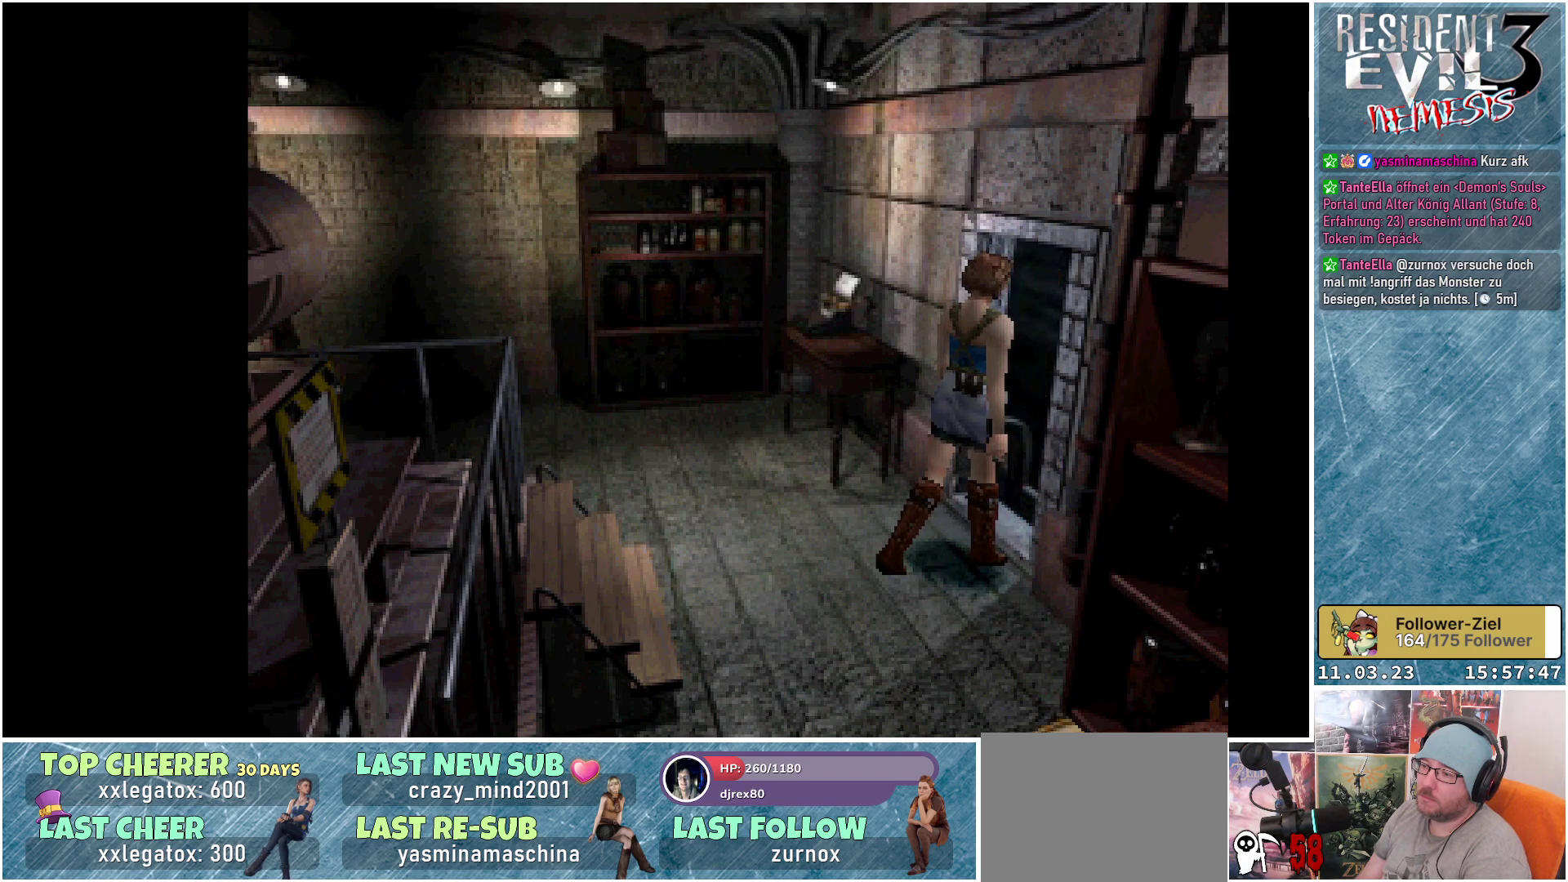
{"buttons": ["A", "DPAD_UP"], "left_stick": "center", "events": [[67, "A", "down"], [150, "A", "up"], [233, "A", "down"], [333, "A", "up"], [400, "A", "down"]]}
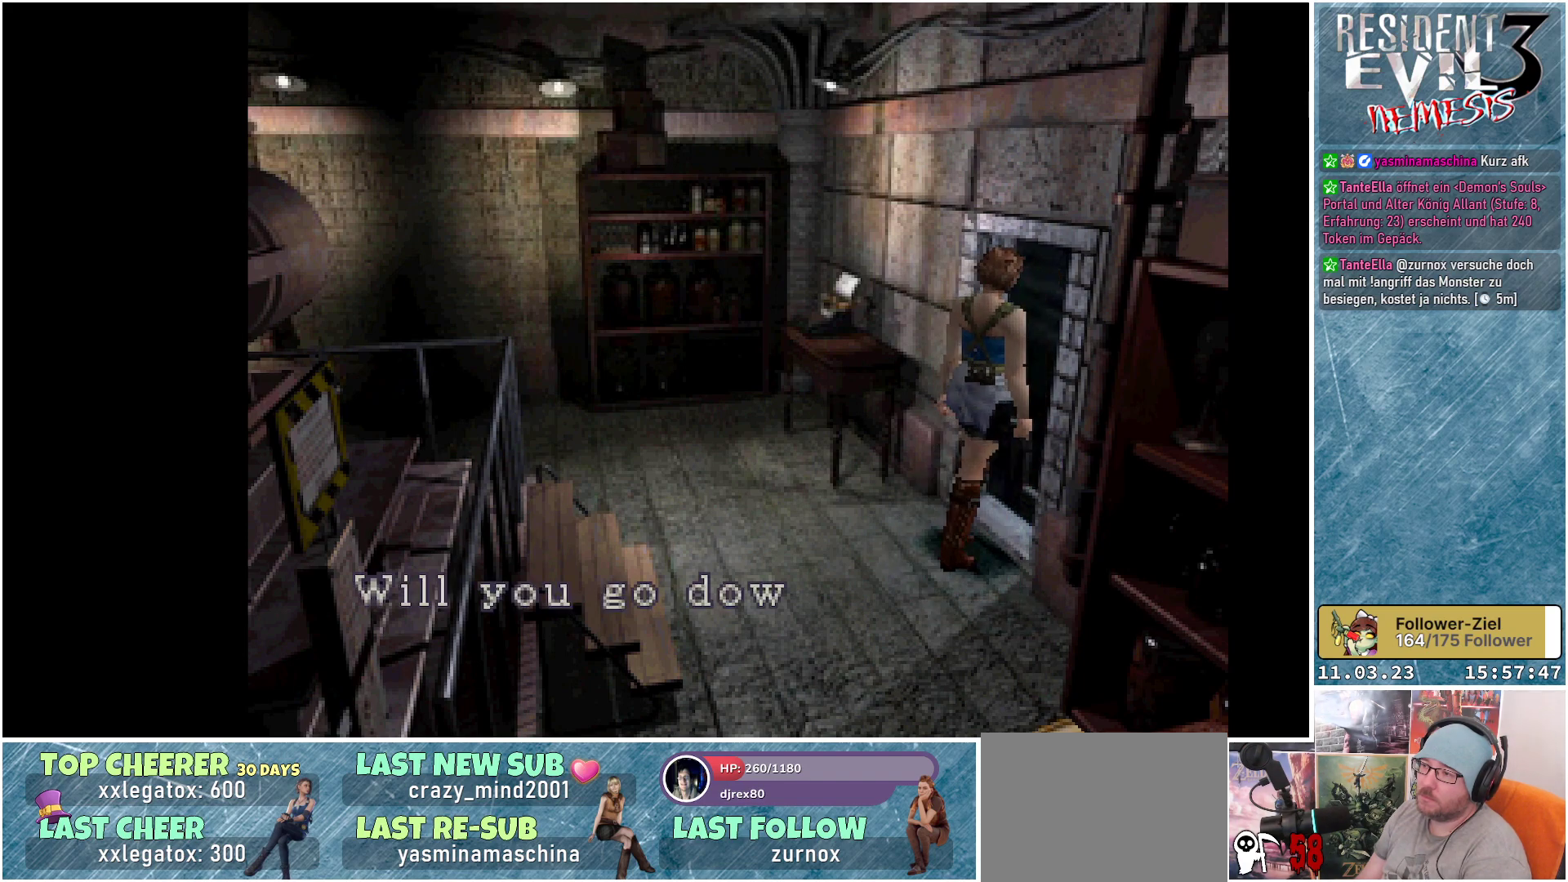
{"buttons": [], "left_stick": "center", "events": [[17, "A", "up"], [83, "A", "down"], [150, "A", "up"], [250, "A", "down"], [317, "A", "up"], [317, "DPAD_UP", "up"], [400, "A", "down"], [467, "A", "up"]]}
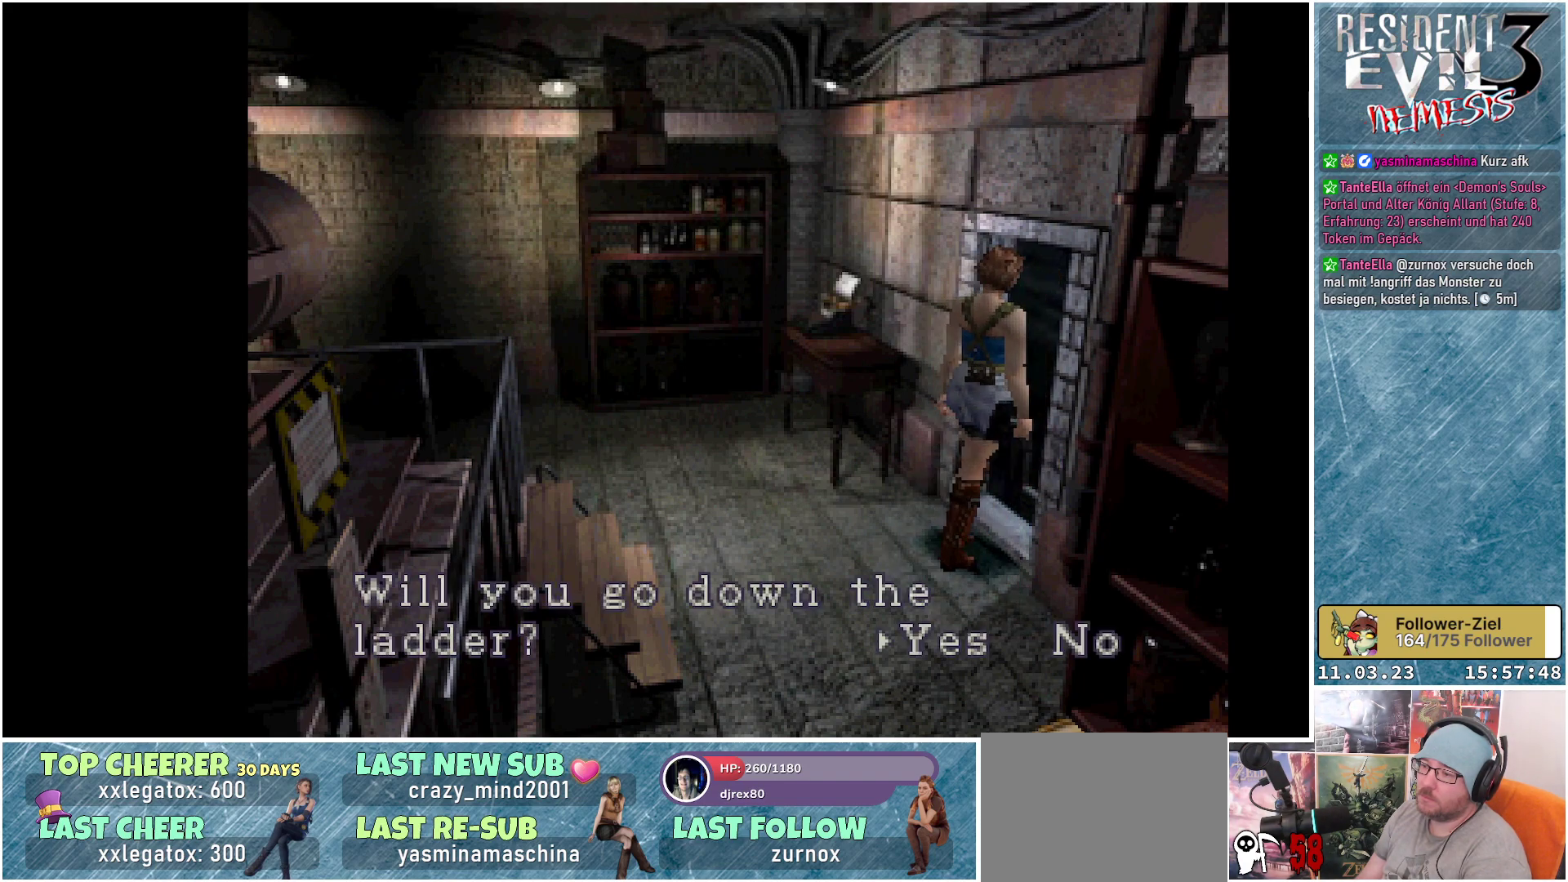
{"buttons": [], "left_stick": "center", "events": [[50, "A", "down"], [133, "A", "up"], [200, "A", "down"], [267, "A", "up"], [333, "A", "down"], [417, "A", "up"]]}